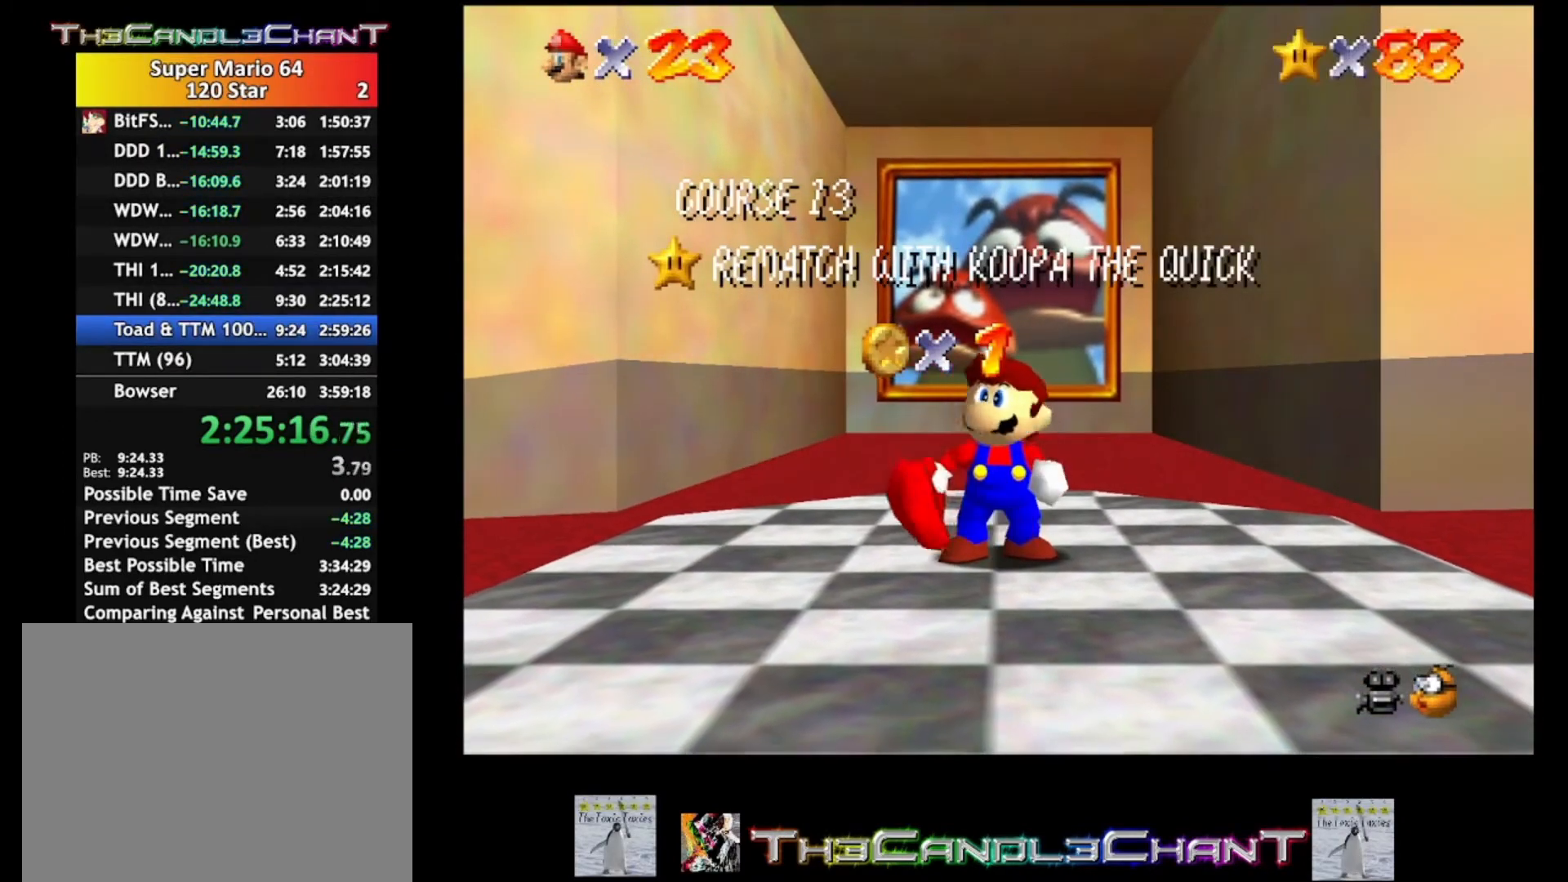
Gameplay with a controller (Xbox layout); each line is a JSON object with the inputs held at the frame after it. "events" lists button and stick changes between this image and that frame as [ms after this image, input, new state], when the widget could be followed in between.
{"buttons": ["A", "X"], "left_stick": "center", "right_stick": "center", "events": [[67, "A", "down"], [67, "X", "down"], [167, "X", "up"], [200, "A", "up"], [267, "A", "down"], [267, "X", "down"], [367, "A", "up"], [367, "X", "up"], [433, "A", "down"], [433, "X", "down"]]}
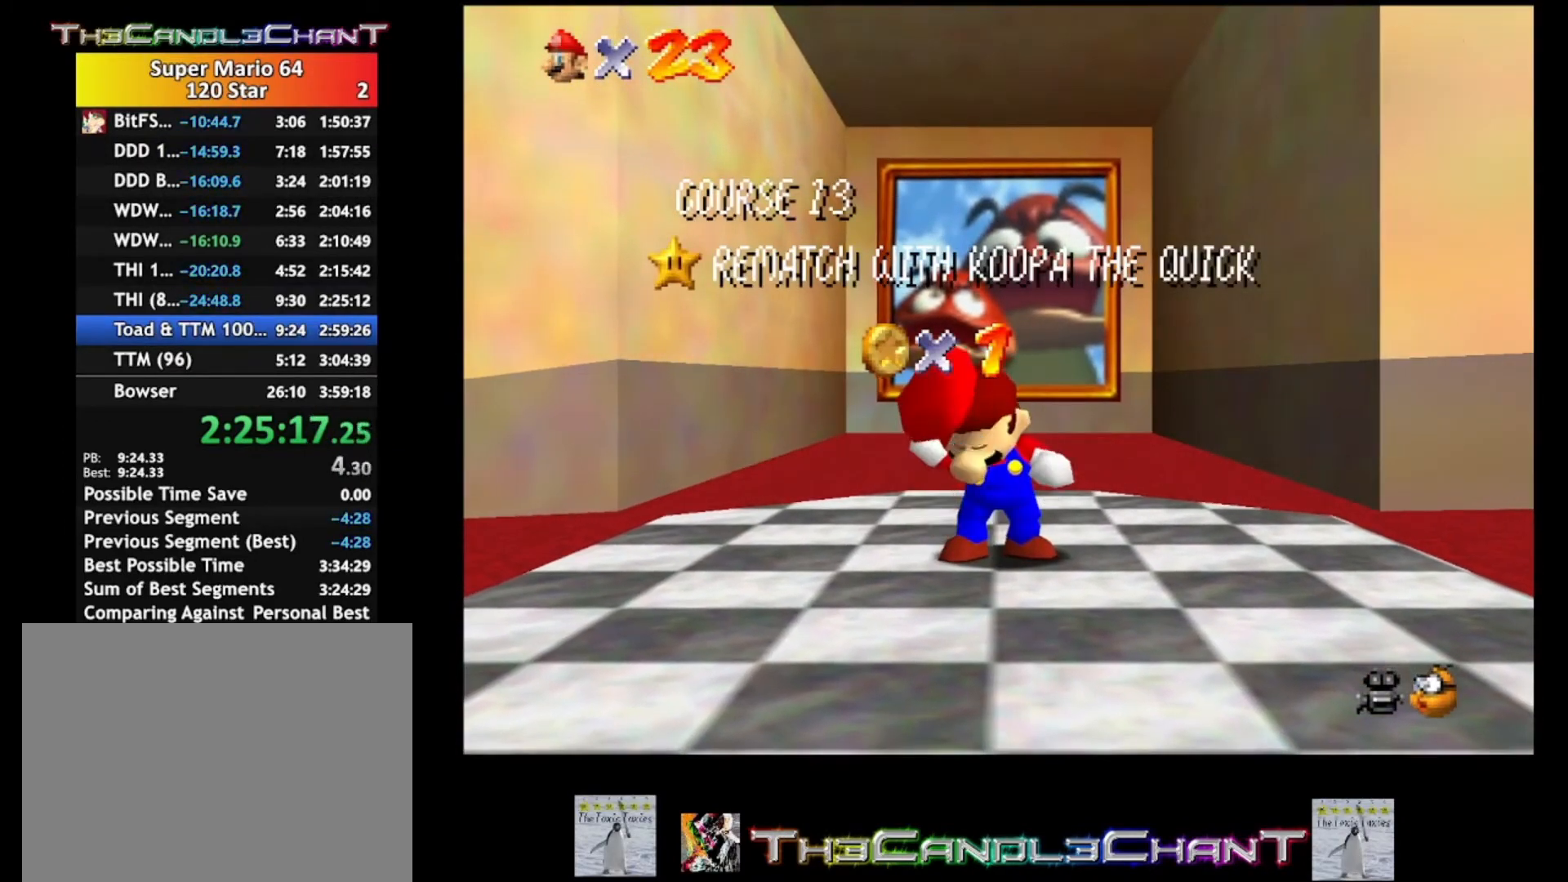
{"buttons": ["A", "X"], "left_stick": "center", "right_stick": "center", "events": [[33, "X", "up"], [67, "A", "up"], [100, "A", "down"], [100, "X", "down"], [200, "X", "up"], [233, "A", "up"], [300, "A", "down"], [300, "X", "down"], [367, "X", "up"], [400, "A", "up"], [467, "A", "down"], [467, "X", "down"]]}
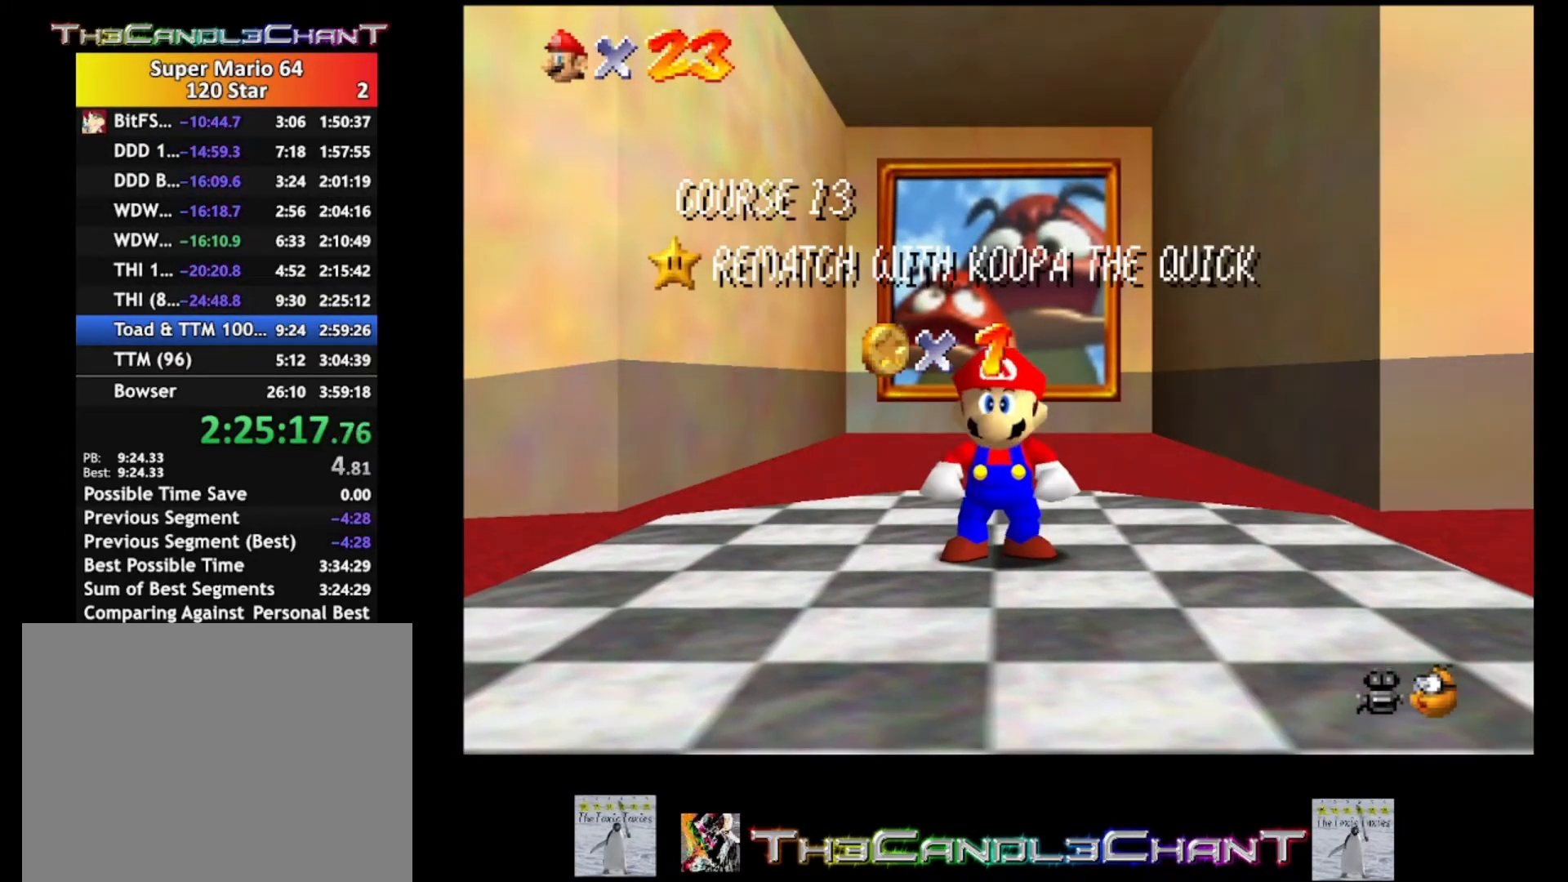
{"buttons": ["A", "X"], "left_stick": "center", "right_stick": "center", "events": [[67, "A", "up"], [67, "X", "up"], [133, "A", "down"], [133, "X", "down"], [233, "X", "up"], [267, "A", "up"], [333, "A", "down"], [333, "X", "down"], [400, "X", "up"], [433, "A", "up"], [500, "A", "down"], [500, "X", "down"]]}
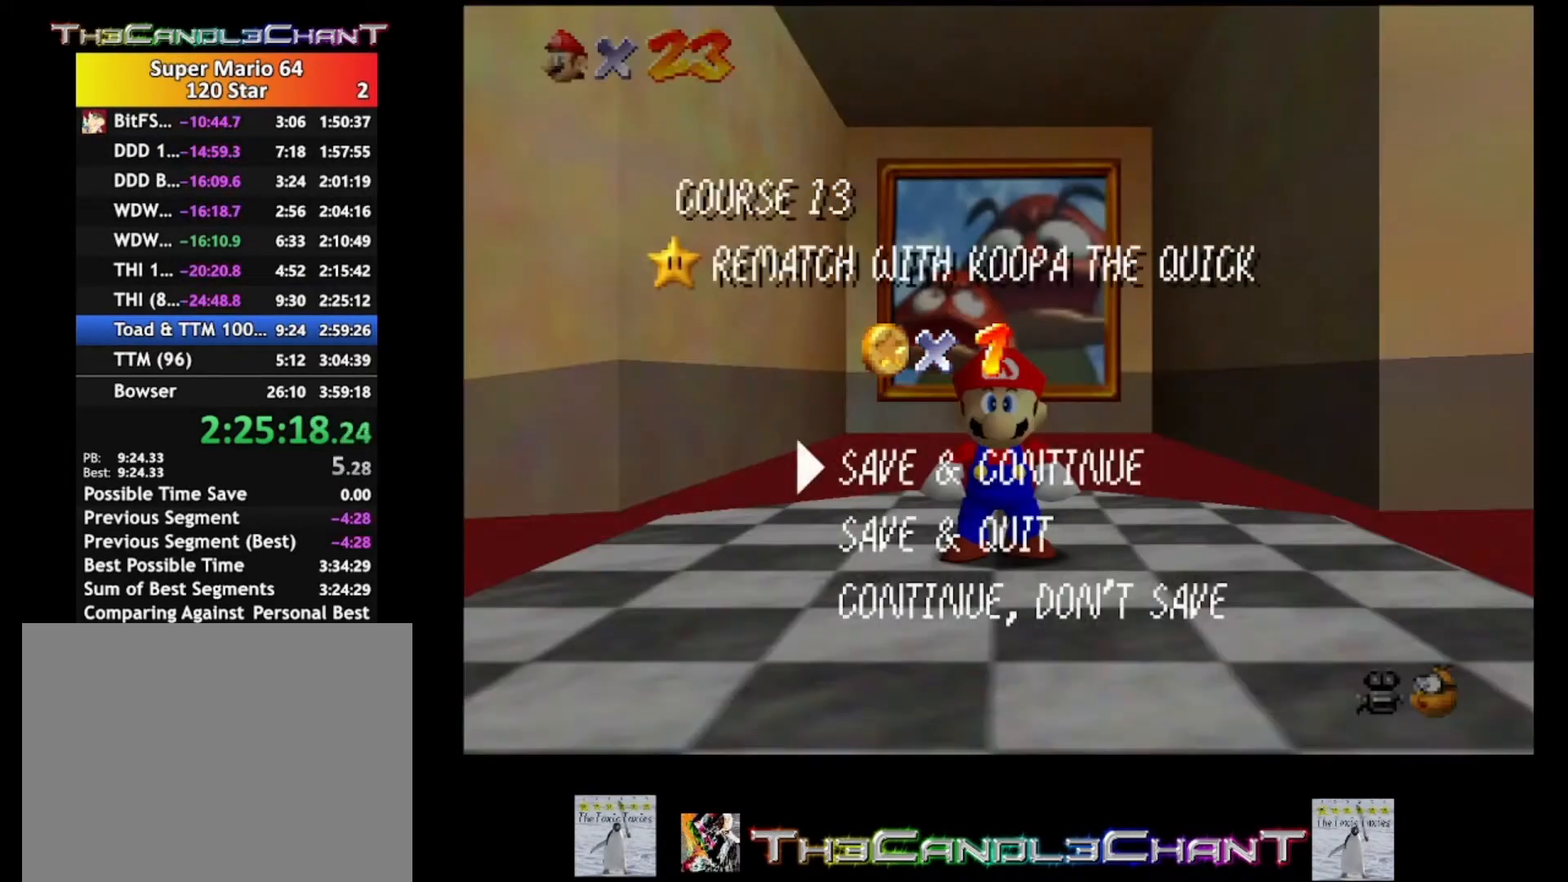
{"buttons": [], "left_stick": "down", "right_stick": "center", "events": [[133, "A", "up"], [133, "X", "up"], [233, "left_stick", "down"]]}
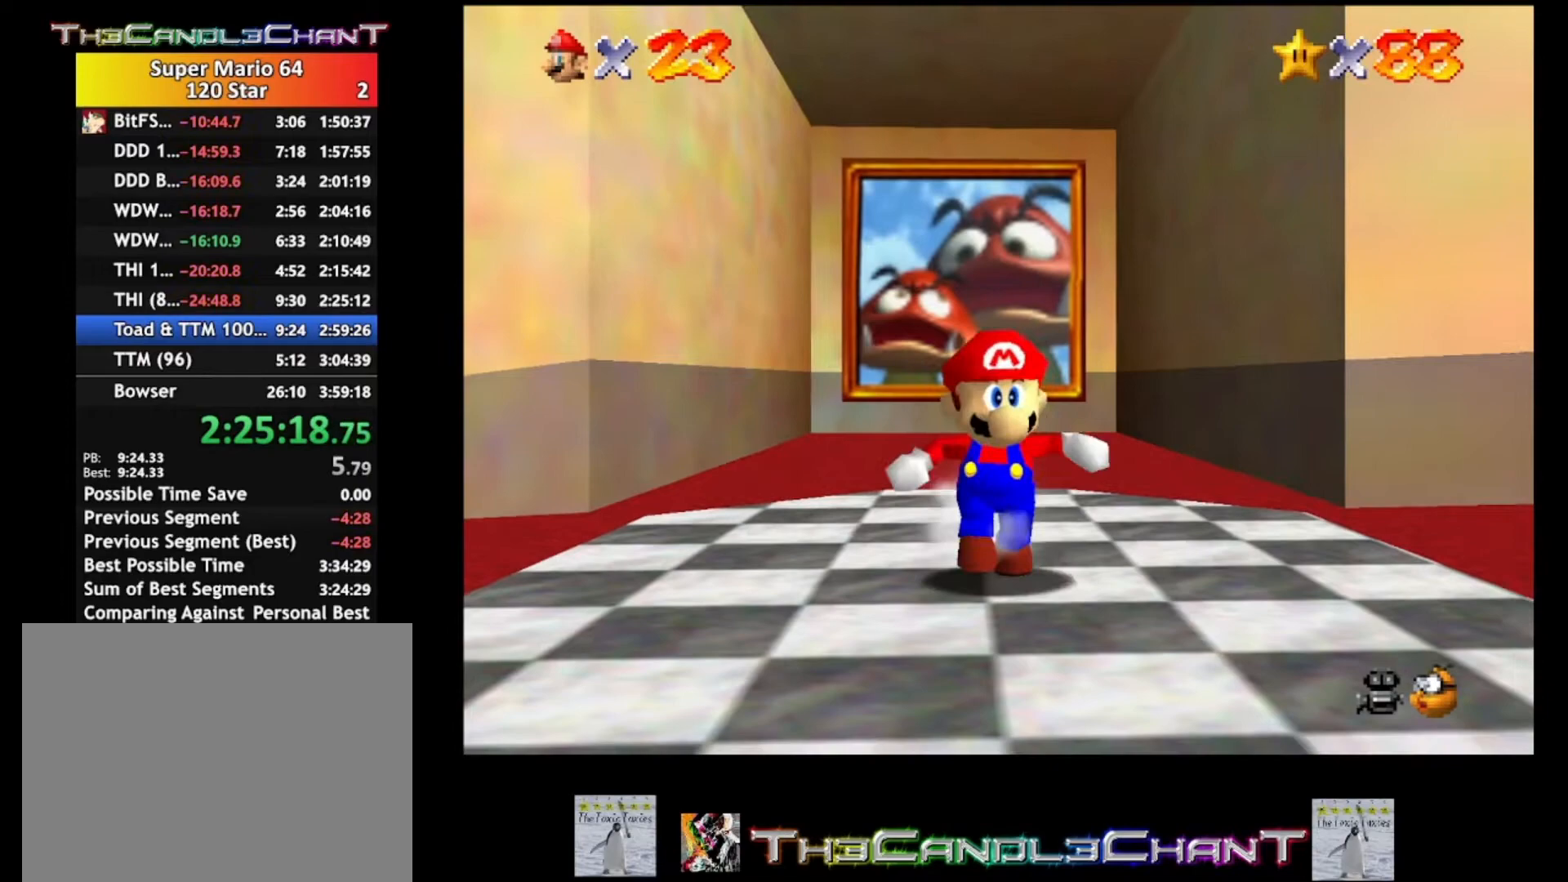
{"buttons": [], "left_stick": "down", "right_stick": "center", "events": [[33, "L2", "down"], [100, "A", "down"], [200, "A", "up"], [433, "L2", "up"]]}
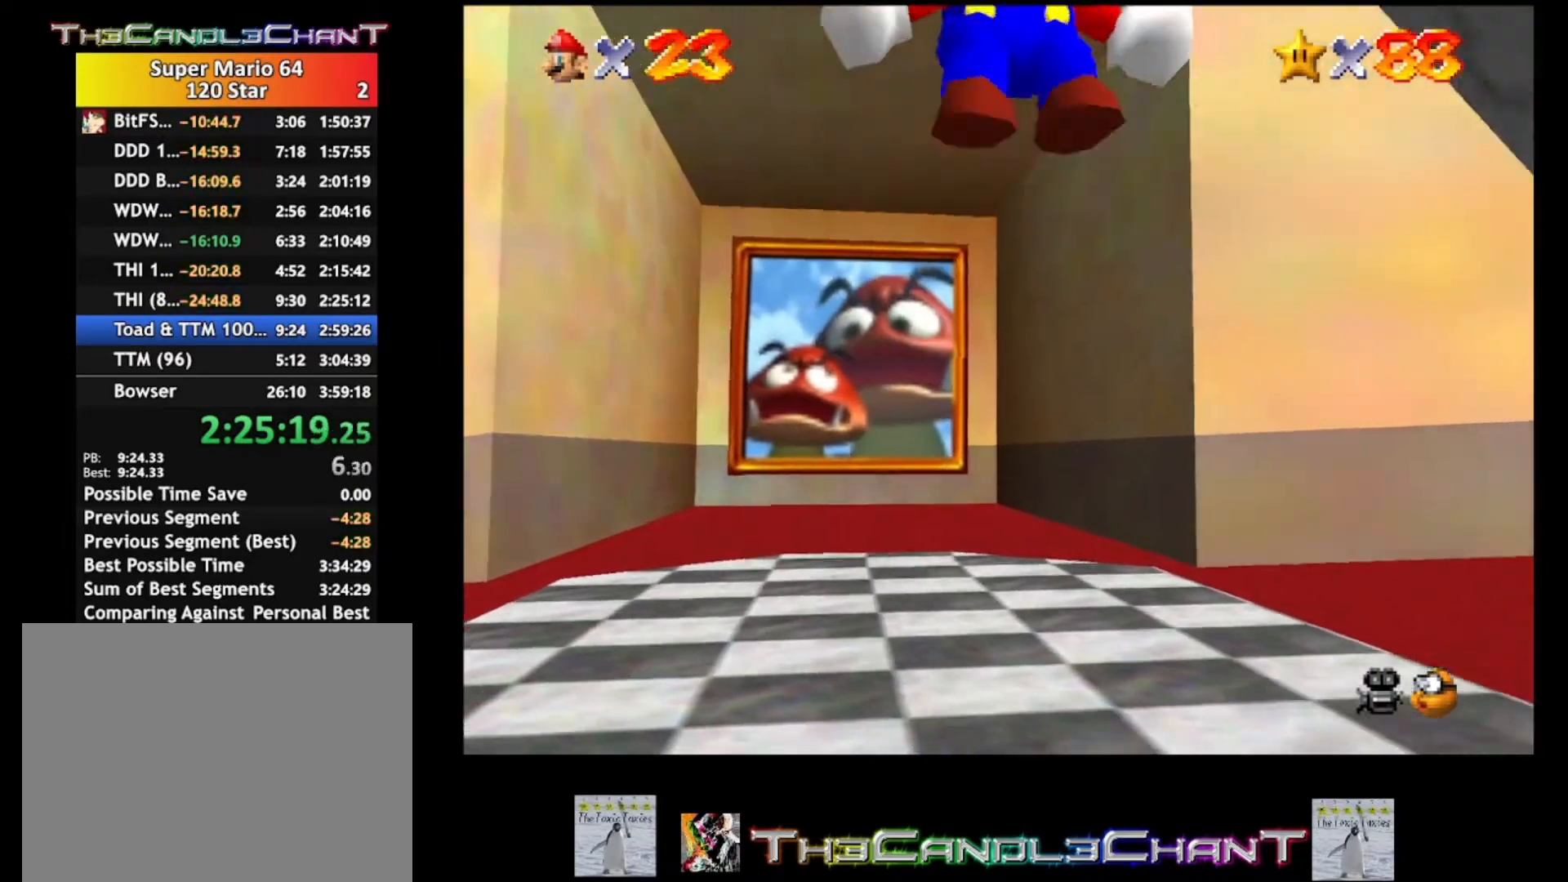
{"buttons": [], "left_stick": "right", "right_stick": "center", "events": [[67, "left_stick", "down-right"], [333, "left_stick", "right"]]}
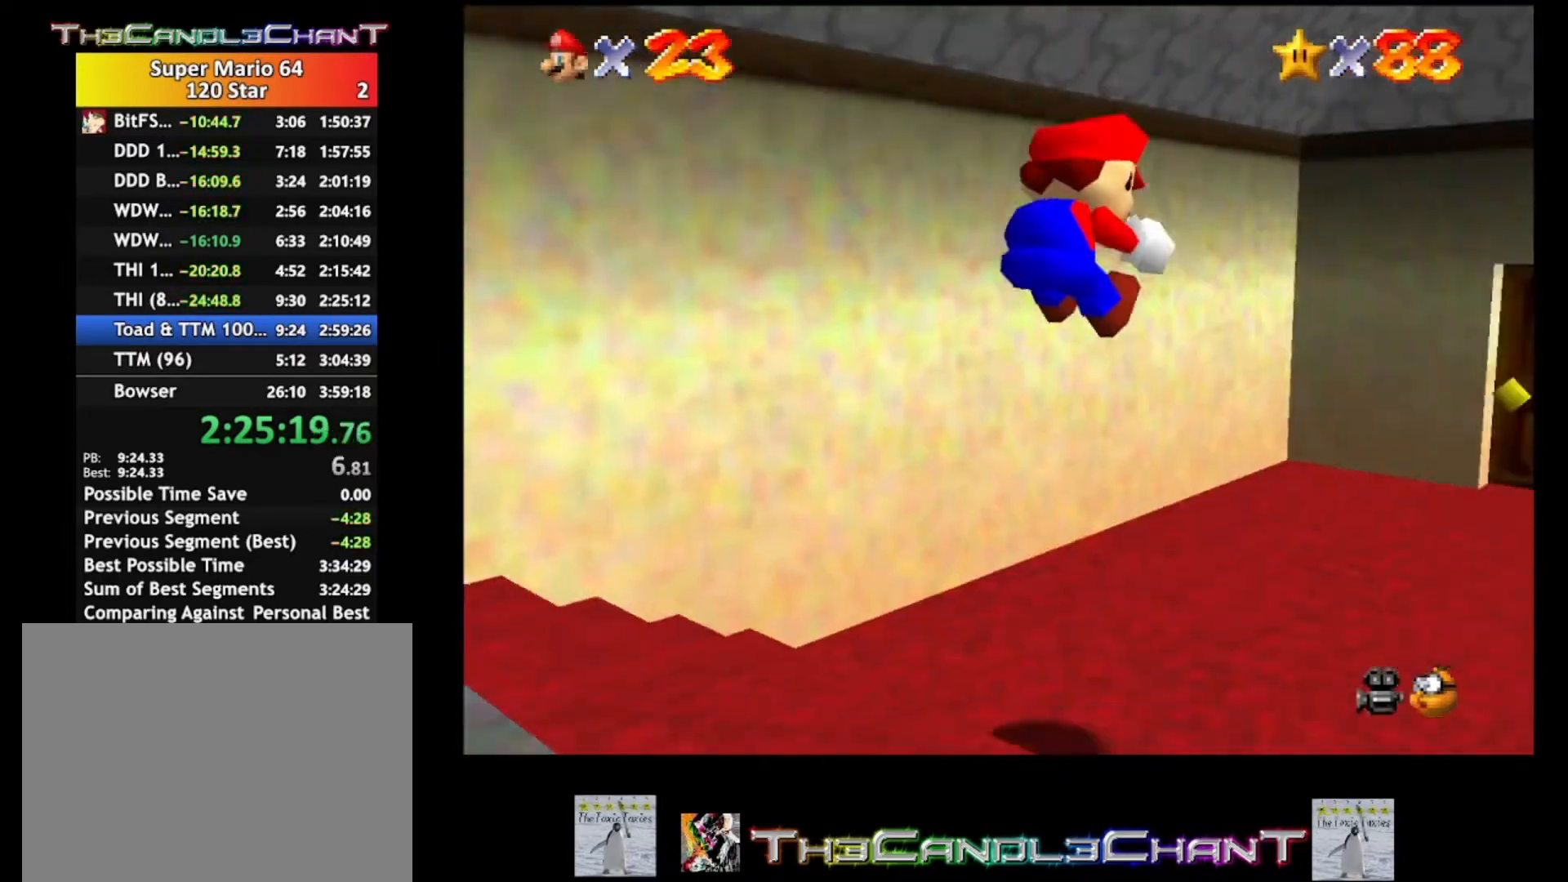
{"buttons": [], "left_stick": "up-right", "right_stick": "center", "events": [[133, "left_stick", "up-right"]]}
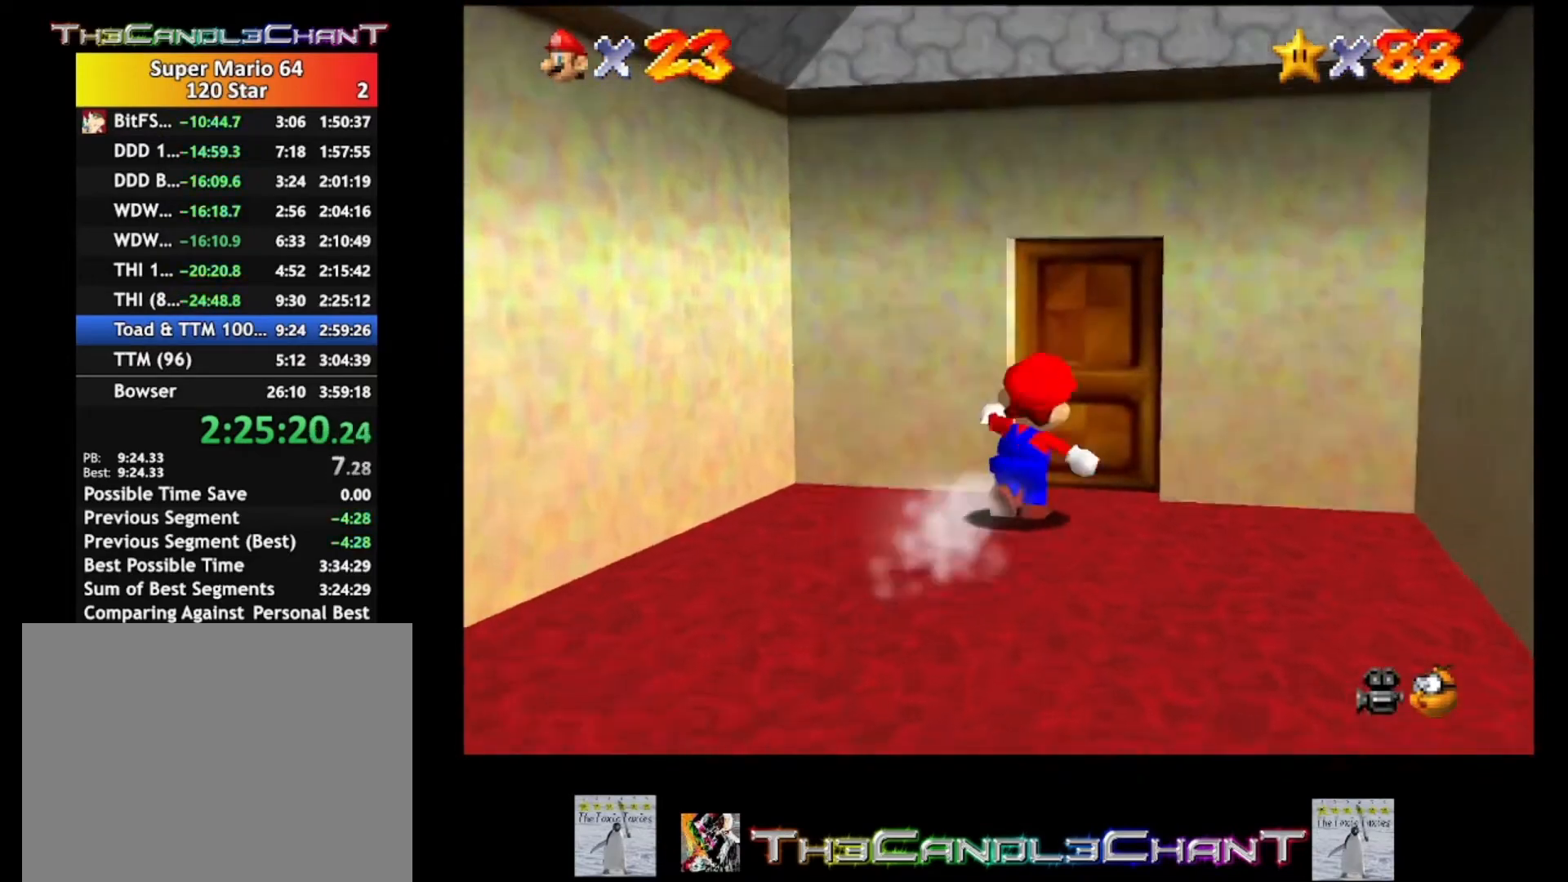
{"buttons": ["A", "X"], "left_stick": "center", "right_stick": "center", "events": [[367, "A", "down"], [367, "X", "down"], [433, "X", "up"], [467, "A", "up"], [467, "left_stick", "center"], [500, "A", "down"], [500, "X", "down"]]}
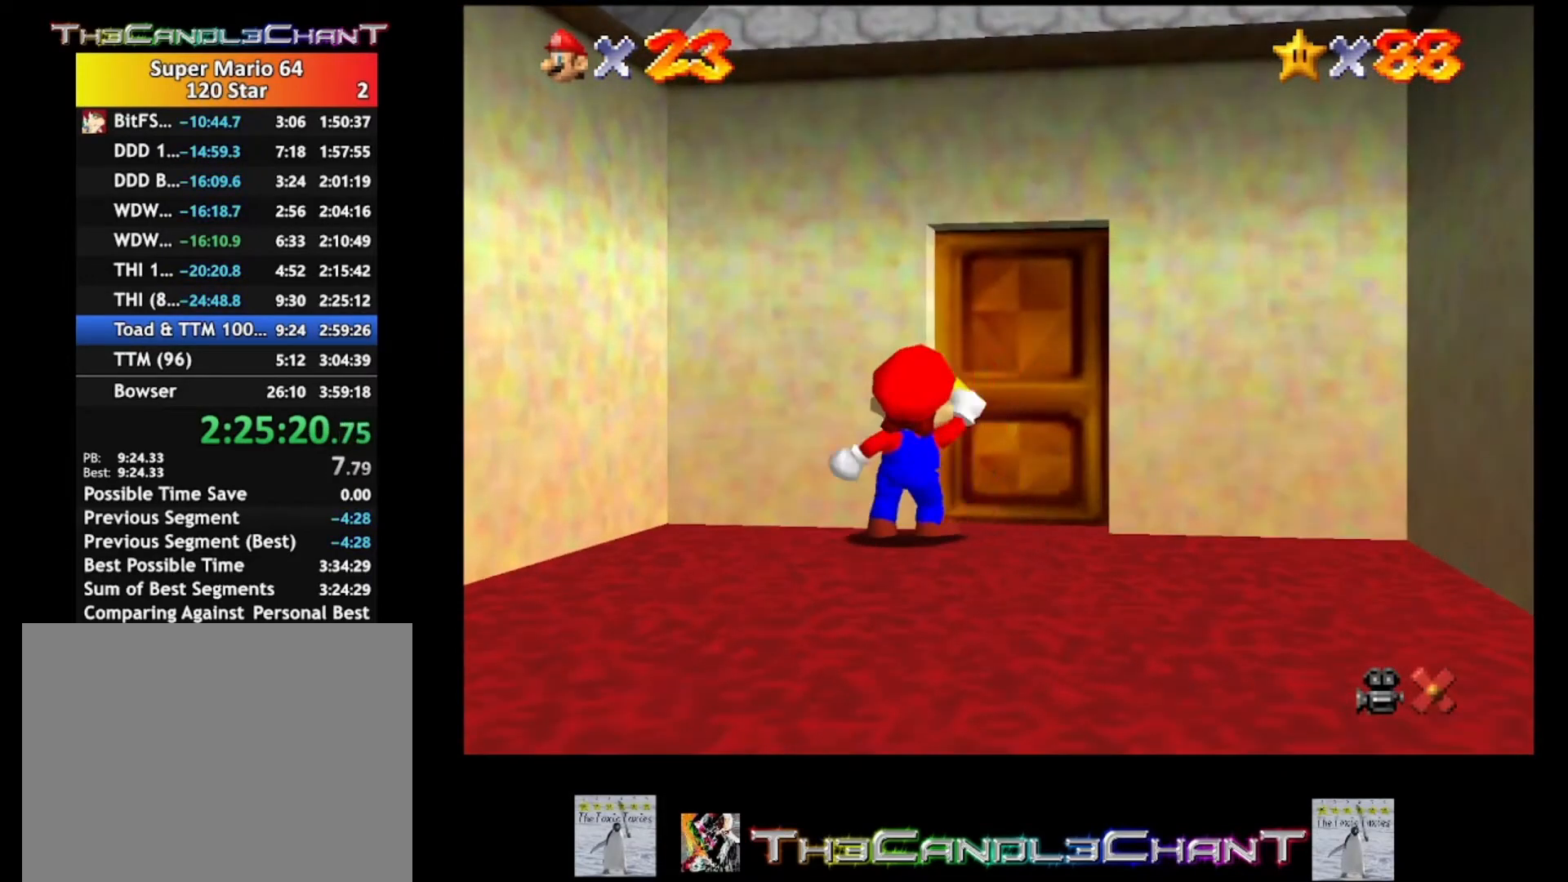
{"buttons": [], "left_stick": "center", "right_stick": "center", "events": [[133, "A", "up"], [133, "X", "up"]]}
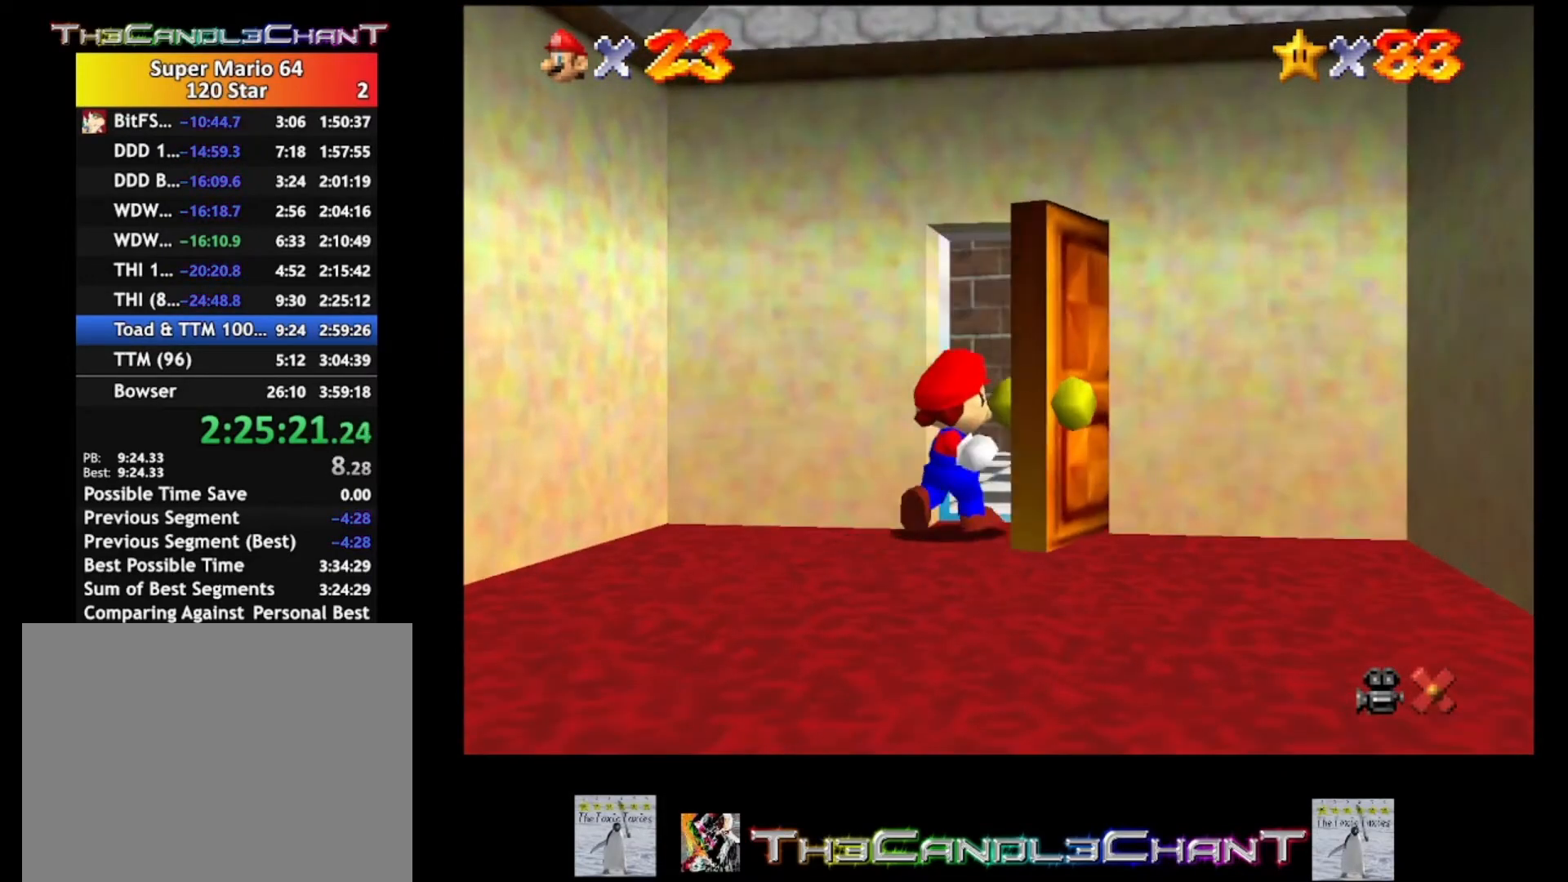
{"buttons": [], "left_stick": "center", "right_stick": "center", "events": []}
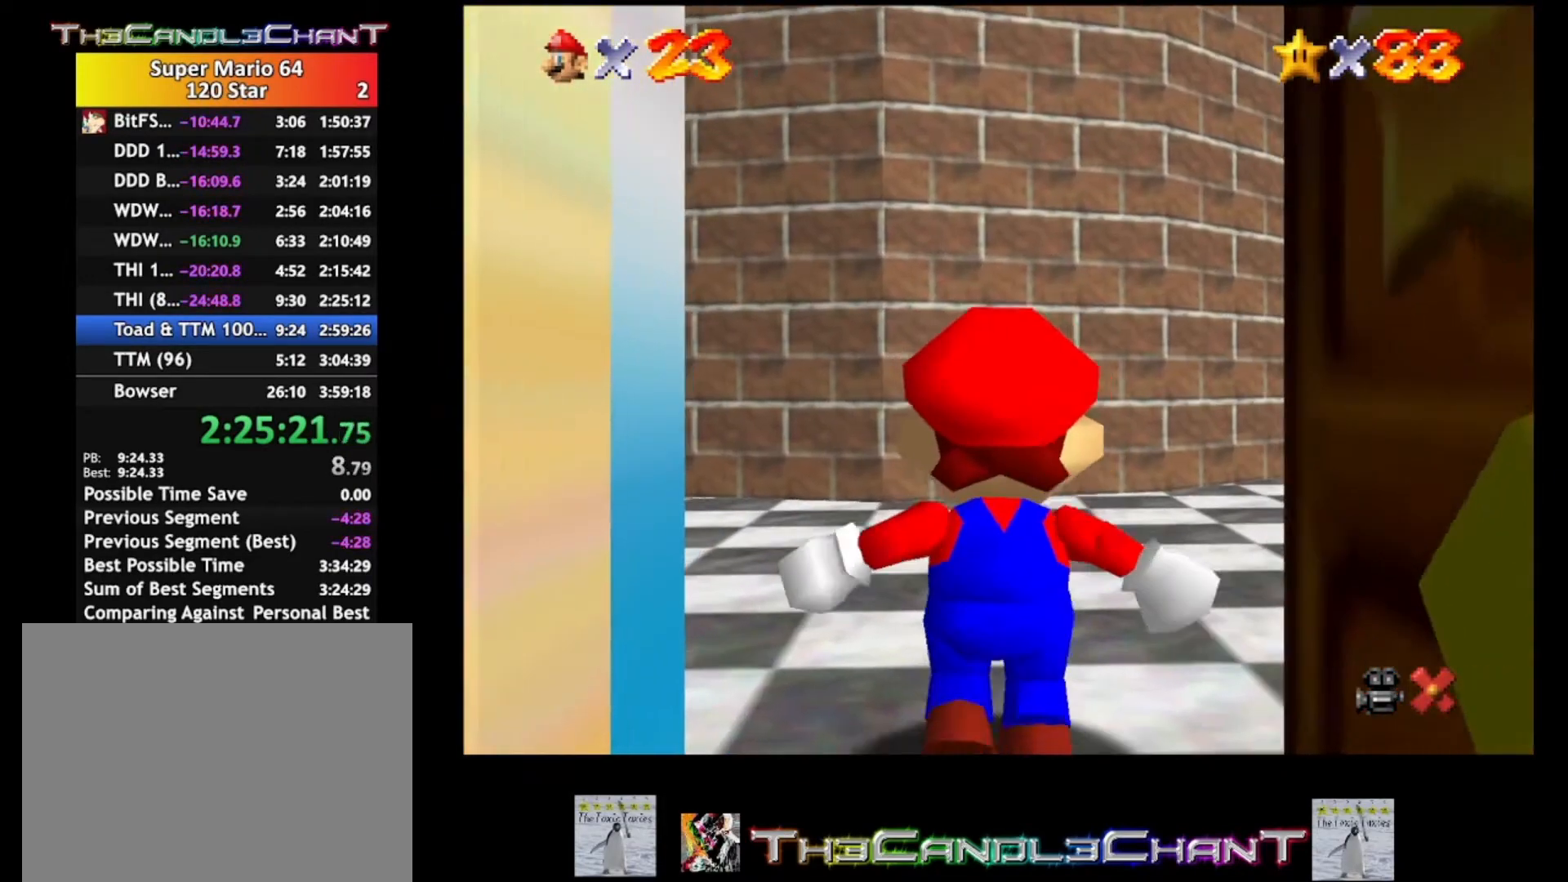
{"buttons": [], "left_stick": "up-right", "right_stick": "center", "events": [[133, "left_stick", "up-right"]]}
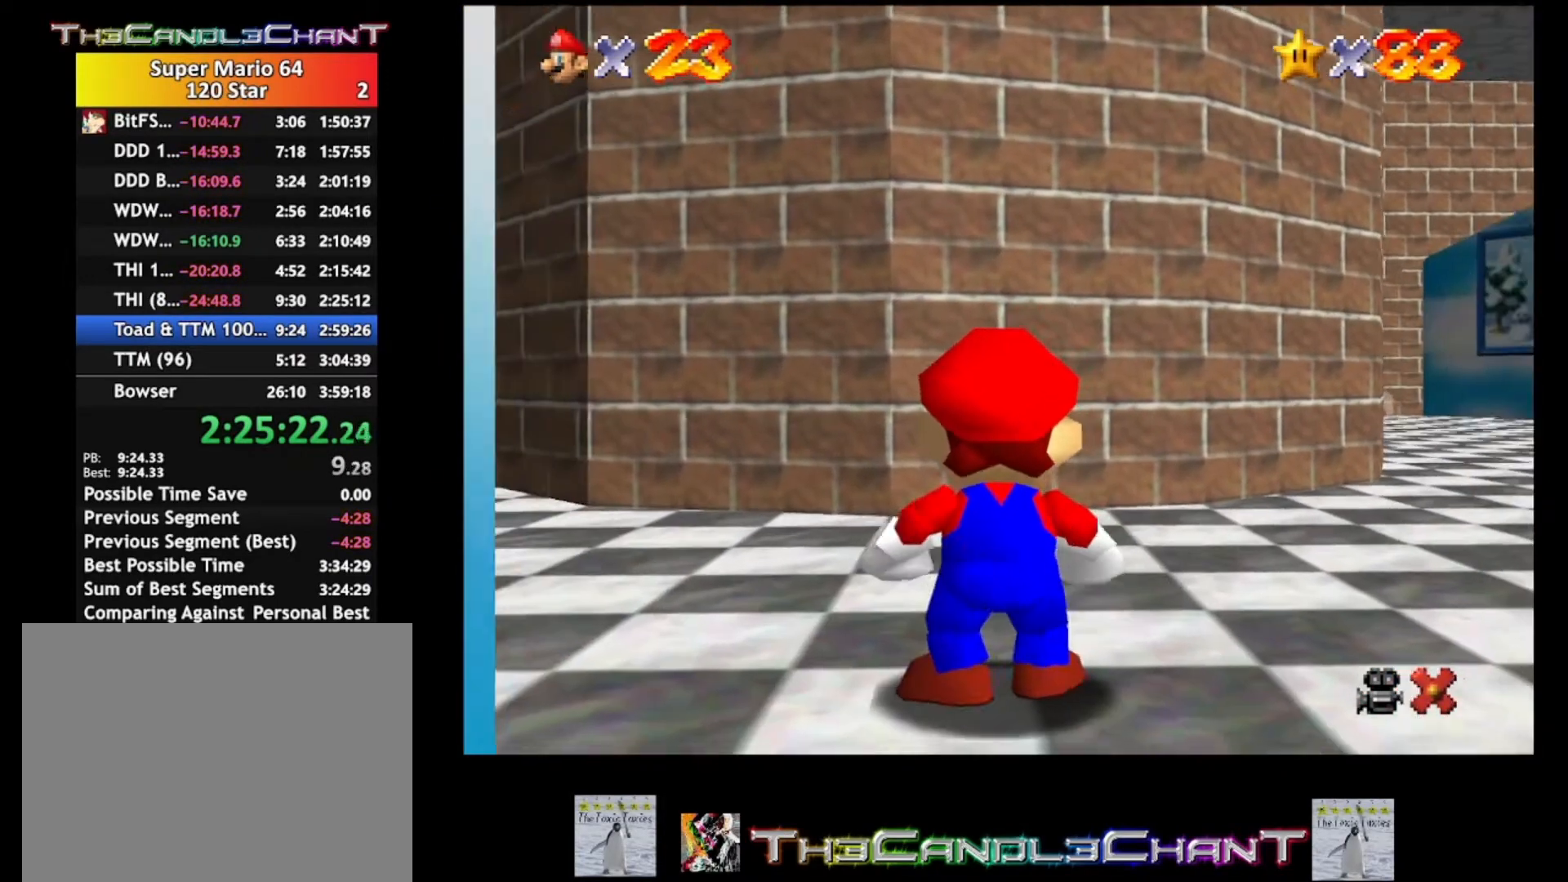
{"buttons": [], "left_stick": "up-right", "right_stick": "center", "events": [[200, "A", "down"], [367, "A", "up"]]}
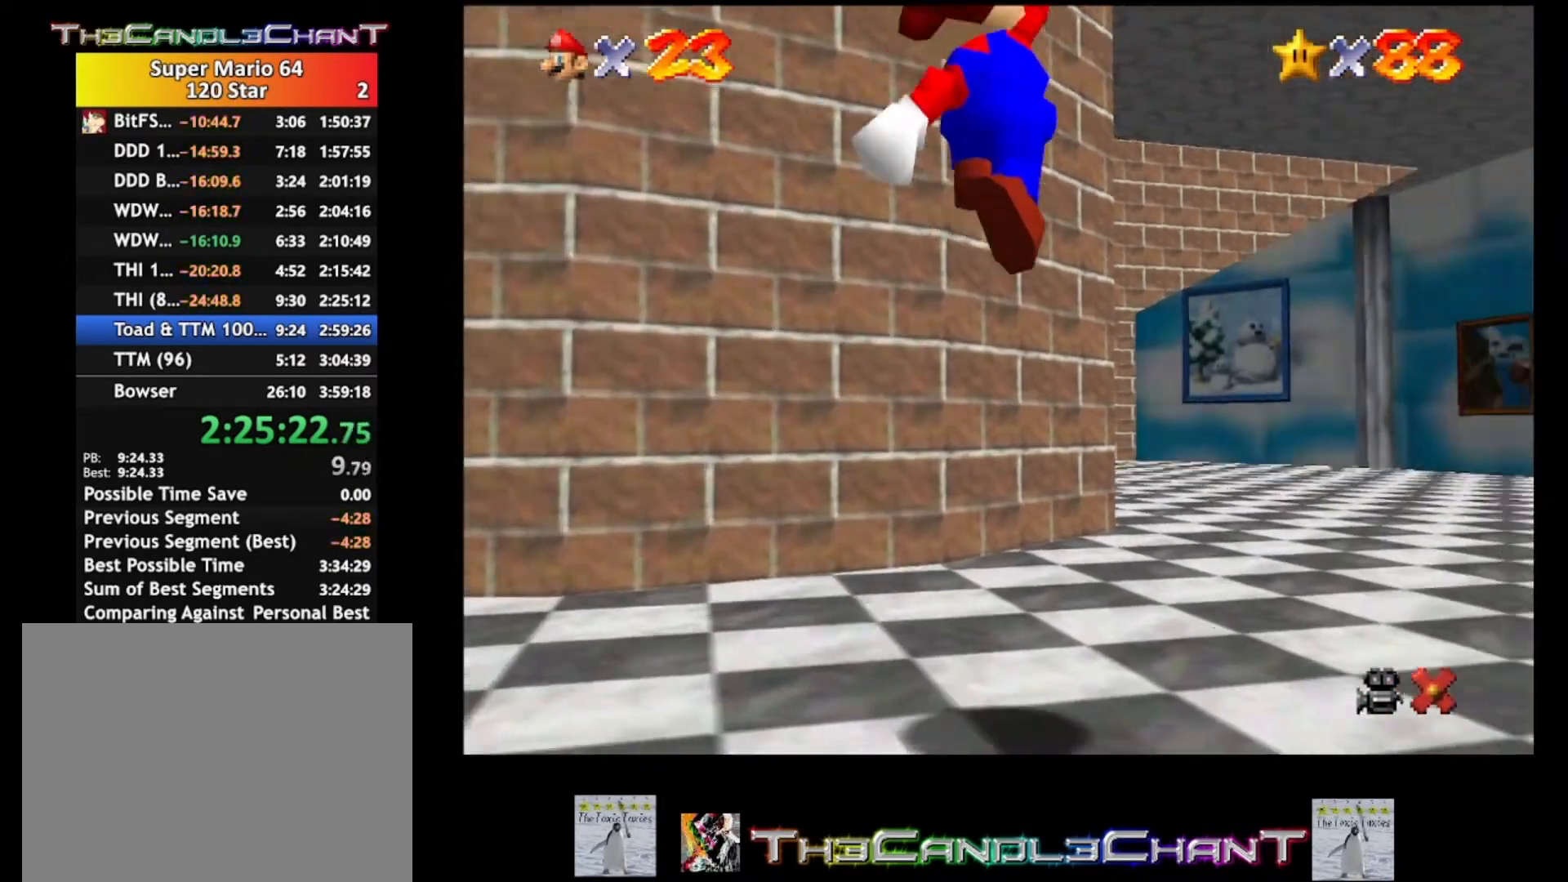
{"buttons": [], "left_stick": "up", "right_stick": "center", "events": [[200, "A", "down"], [200, "X", "down"], [267, "X", "up"], [300, "A", "up"], [367, "A", "down"], [367, "X", "down"], [467, "A", "up"], [467, "X", "up"], [500, "left_stick", "up"]]}
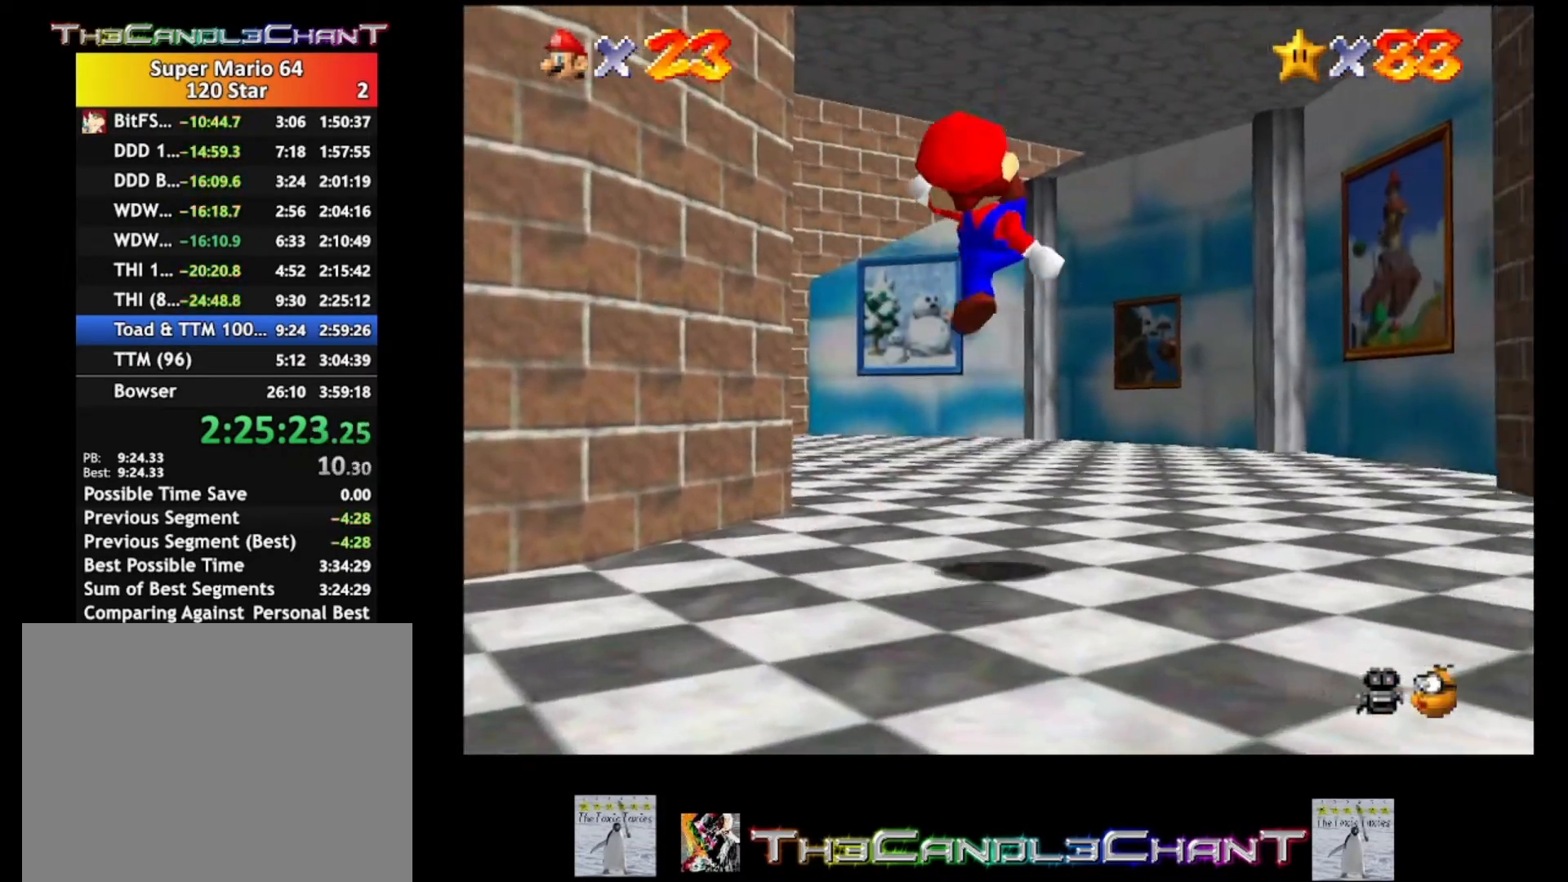
{"buttons": [], "left_stick": "up", "right_stick": "center", "events": []}
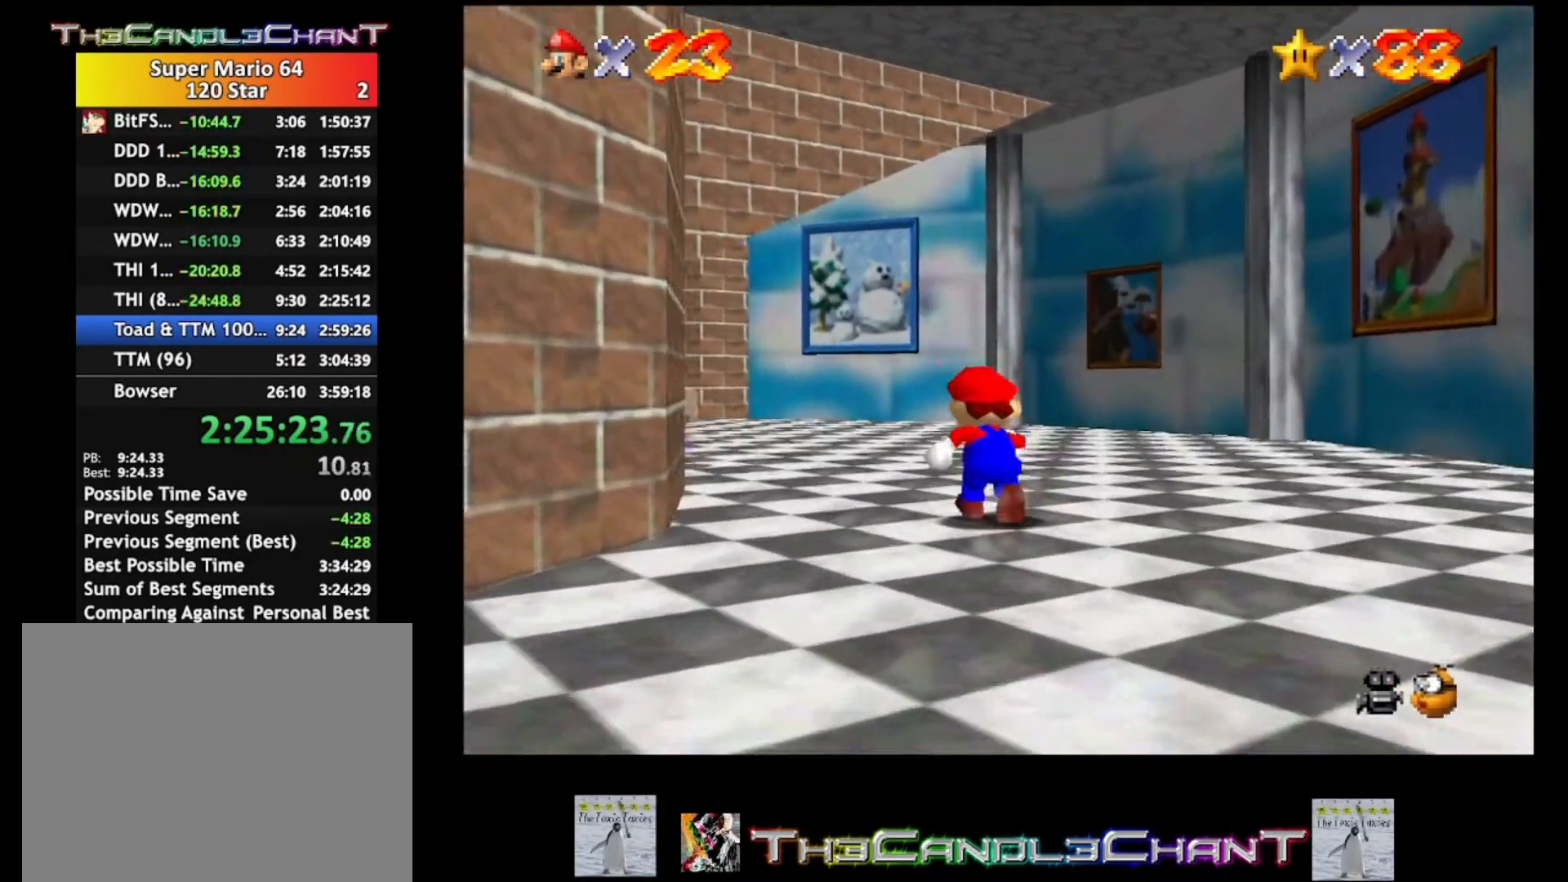
{"buttons": [], "left_stick": "up", "right_stick": "center", "events": [[100, "right_stick", "down-right"], [200, "right_stick", "center"]]}
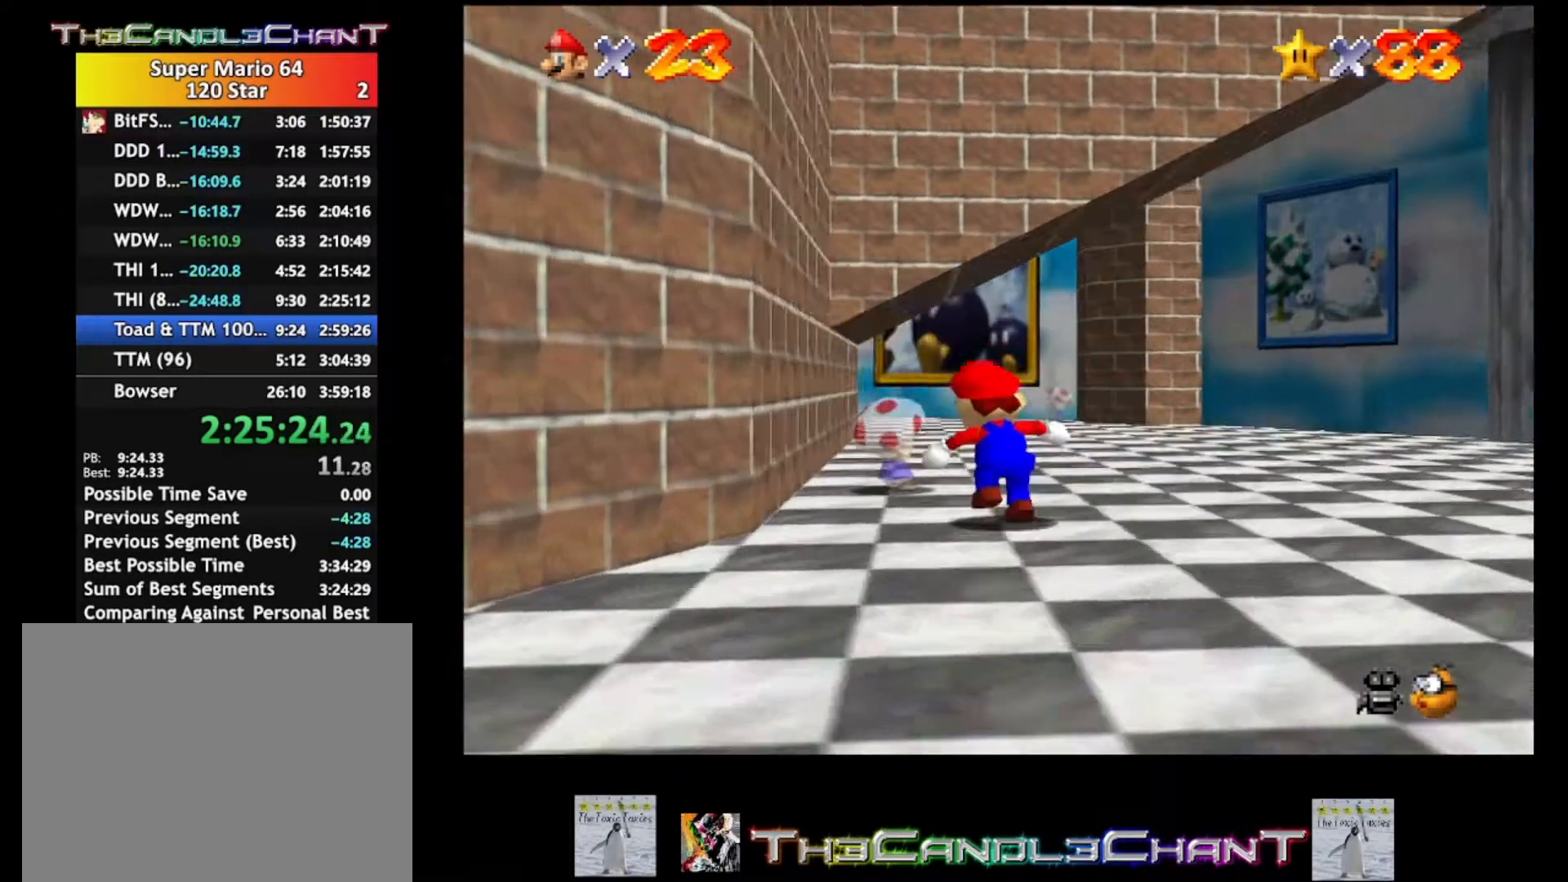
{"buttons": [], "left_stick": "center", "right_stick": "center", "events": [[200, "X", "down"], [200, "left_stick", "center"], [300, "X", "up"]]}
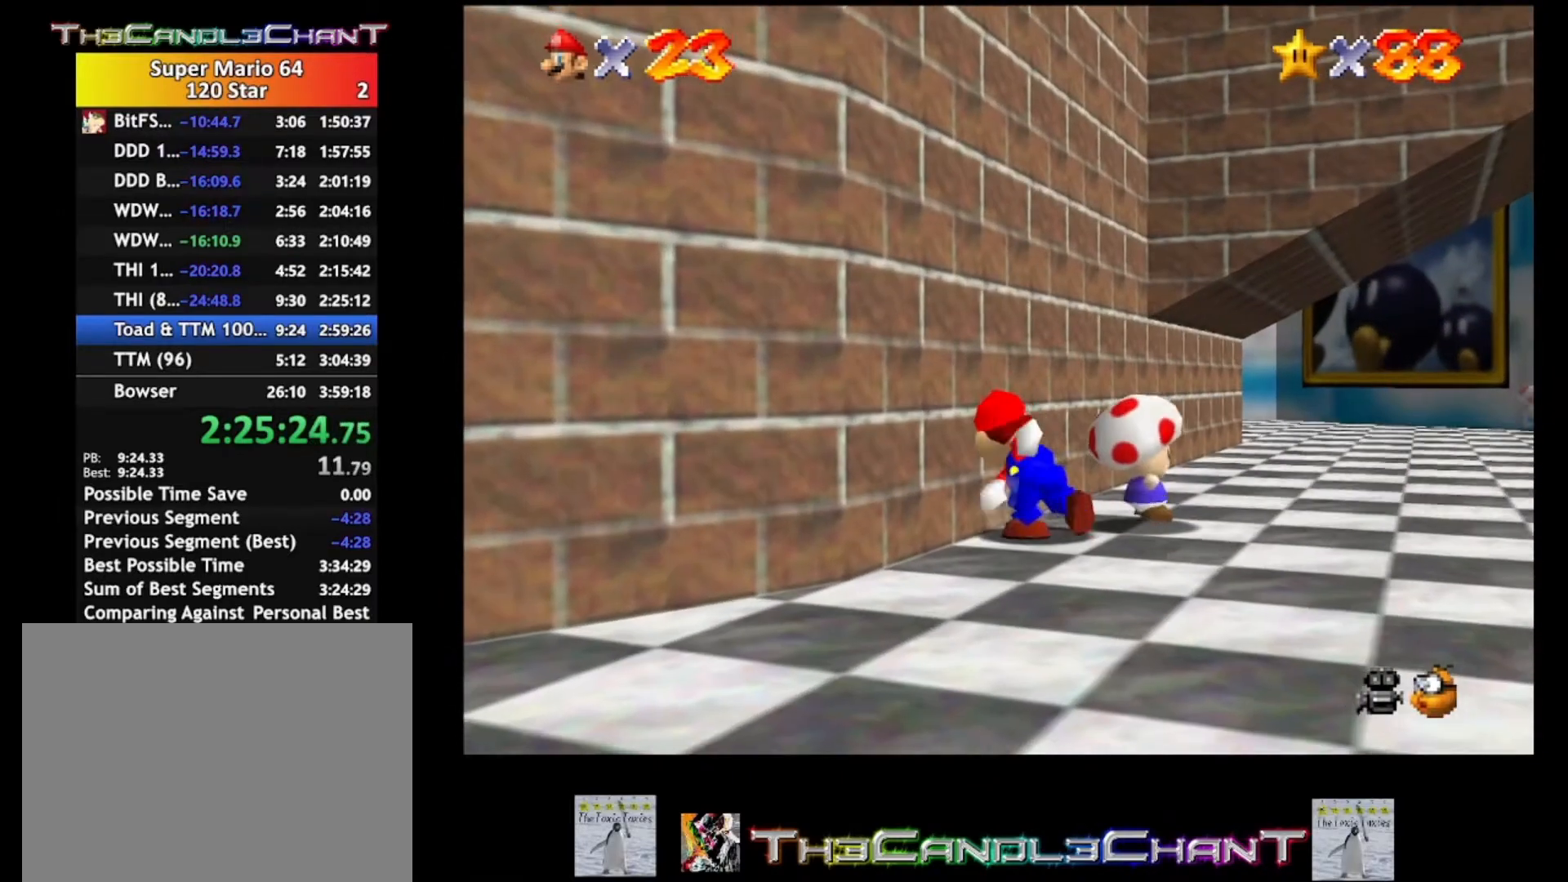
{"buttons": [], "left_stick": "up-right", "right_stick": "center", "events": [[67, "left_stick", "right"], [133, "left_stick", "up-right"], [367, "X", "down"], [500, "X", "up"]]}
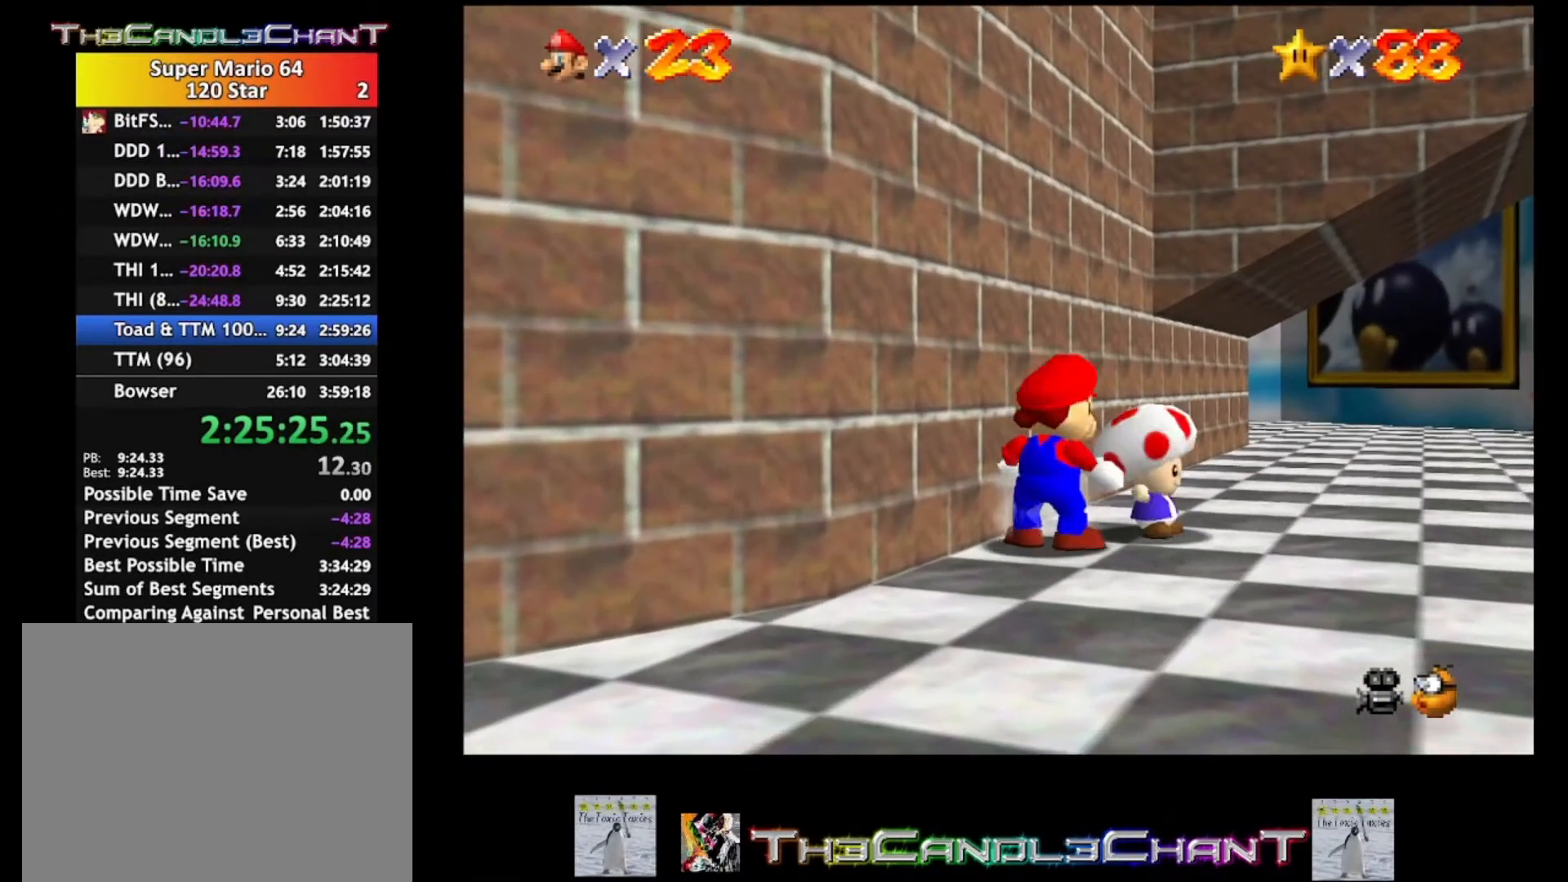
{"buttons": [], "left_stick": "center", "right_stick": "center", "events": [[233, "A", "down"], [233, "X", "down"], [300, "left_stick", "center"], [333, "X", "up"], [367, "A", "up"], [433, "A", "down"], [433, "X", "down"], [500, "A", "up"], [500, "X", "up"]]}
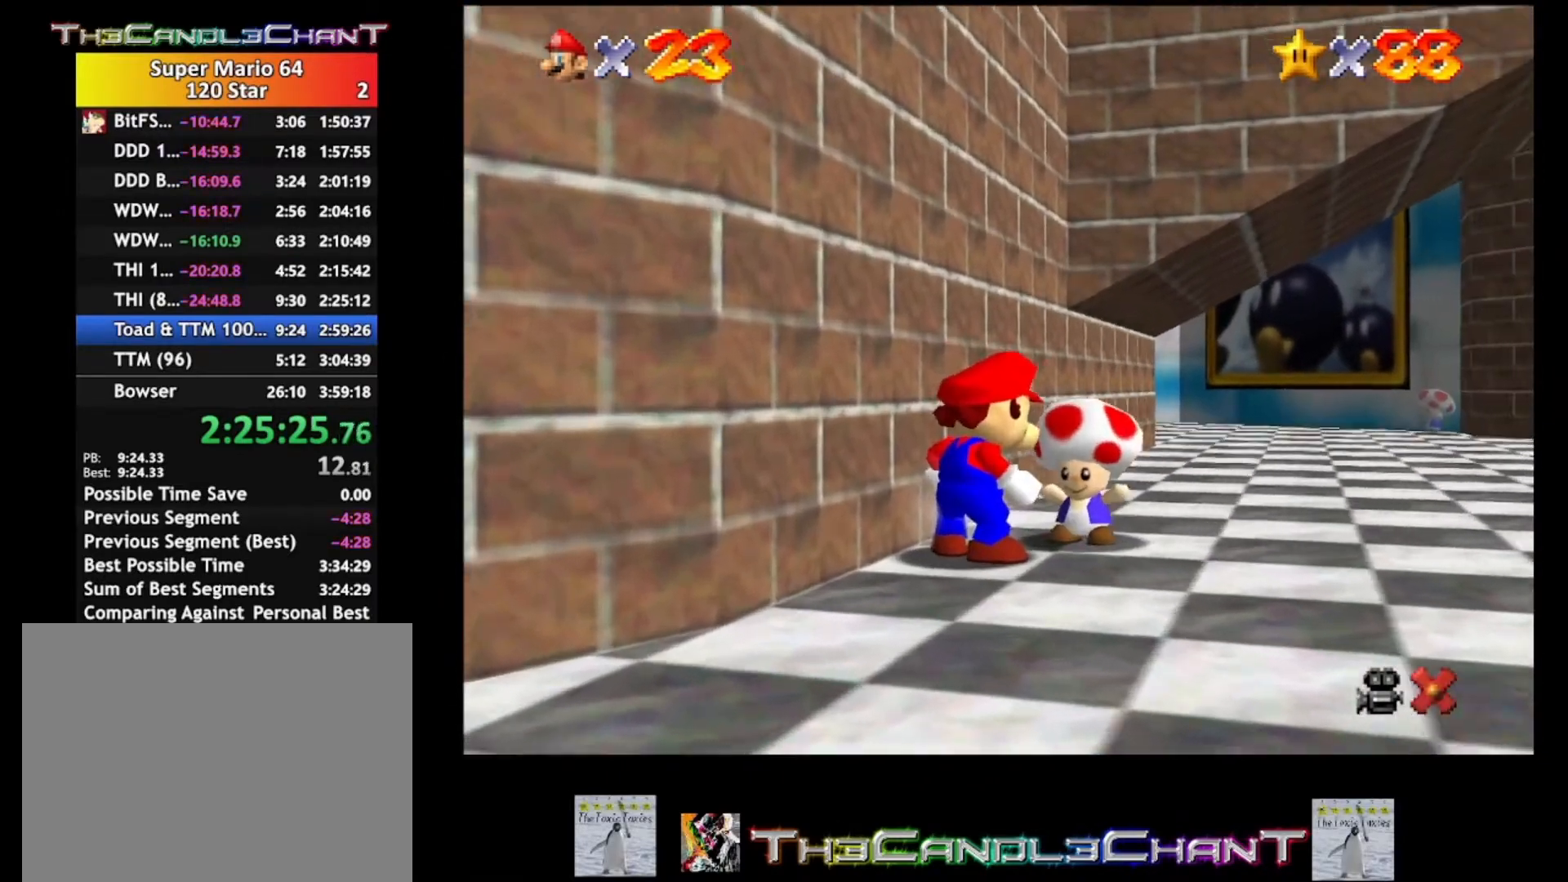
{"buttons": [], "left_stick": "center", "right_stick": "center", "events": [[67, "A", "down"], [67, "X", "down"], [167, "A", "up"], [167, "X", "up"], [233, "A", "down"], [233, "X", "down"], [333, "A", "up"], [333, "X", "up"], [400, "A", "down"], [400, "X", "down"], [467, "A", "up"], [467, "X", "up"]]}
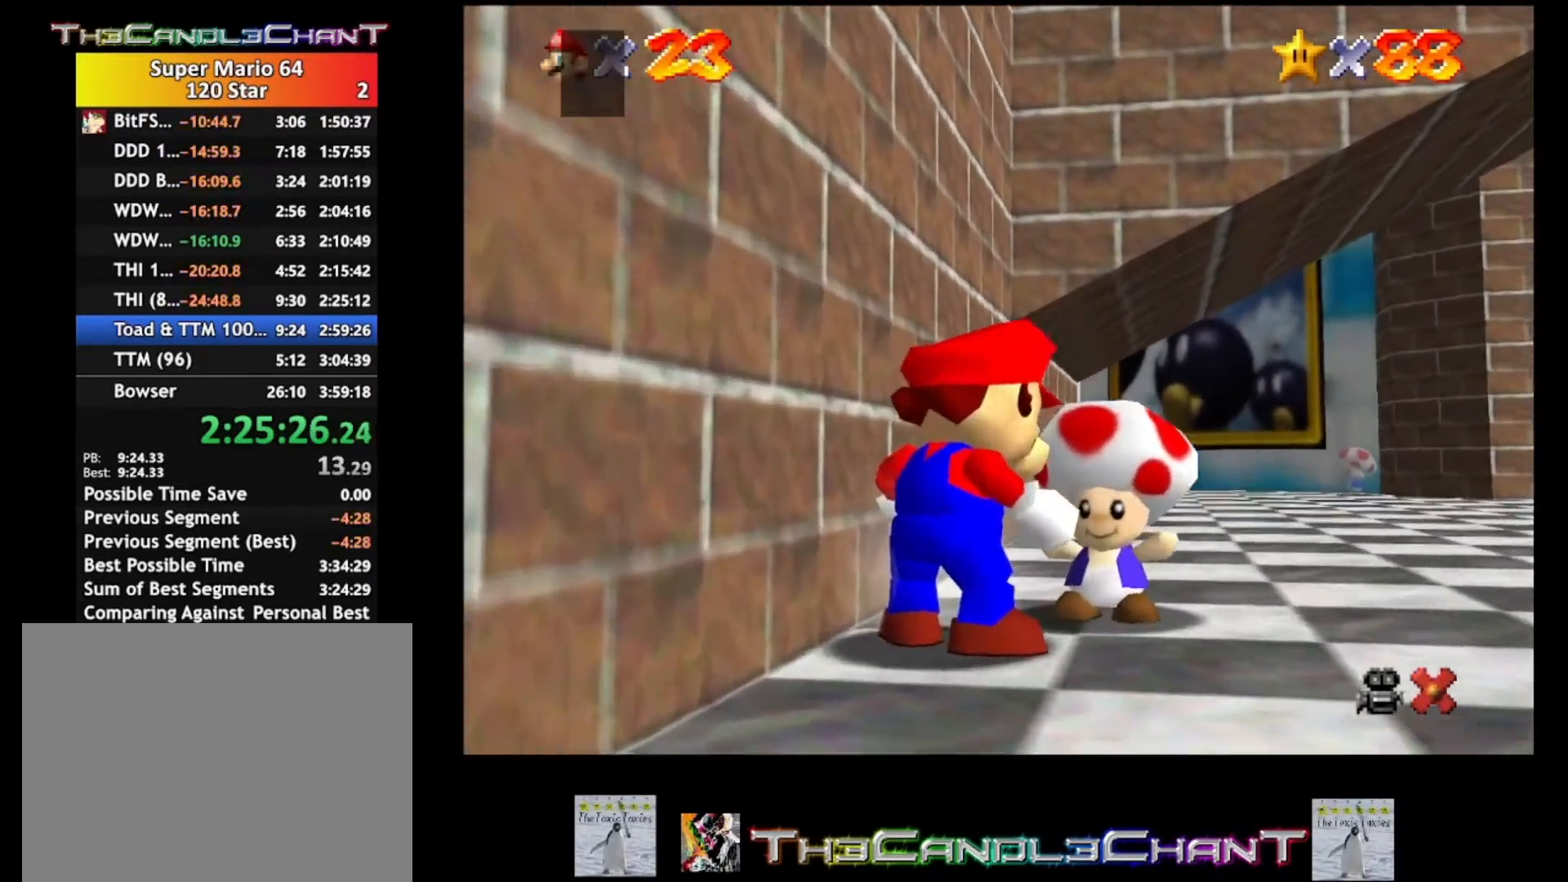
{"buttons": [], "left_stick": "center", "right_stick": "center", "events": [[33, "A", "down"], [33, "X", "down"], [133, "A", "up"], [133, "X", "up"], [200, "A", "down"], [200, "X", "down"], [300, "A", "up"], [300, "X", "up"], [367, "A", "down"], [367, "X", "down"], [467, "A", "up"], [467, "X", "up"]]}
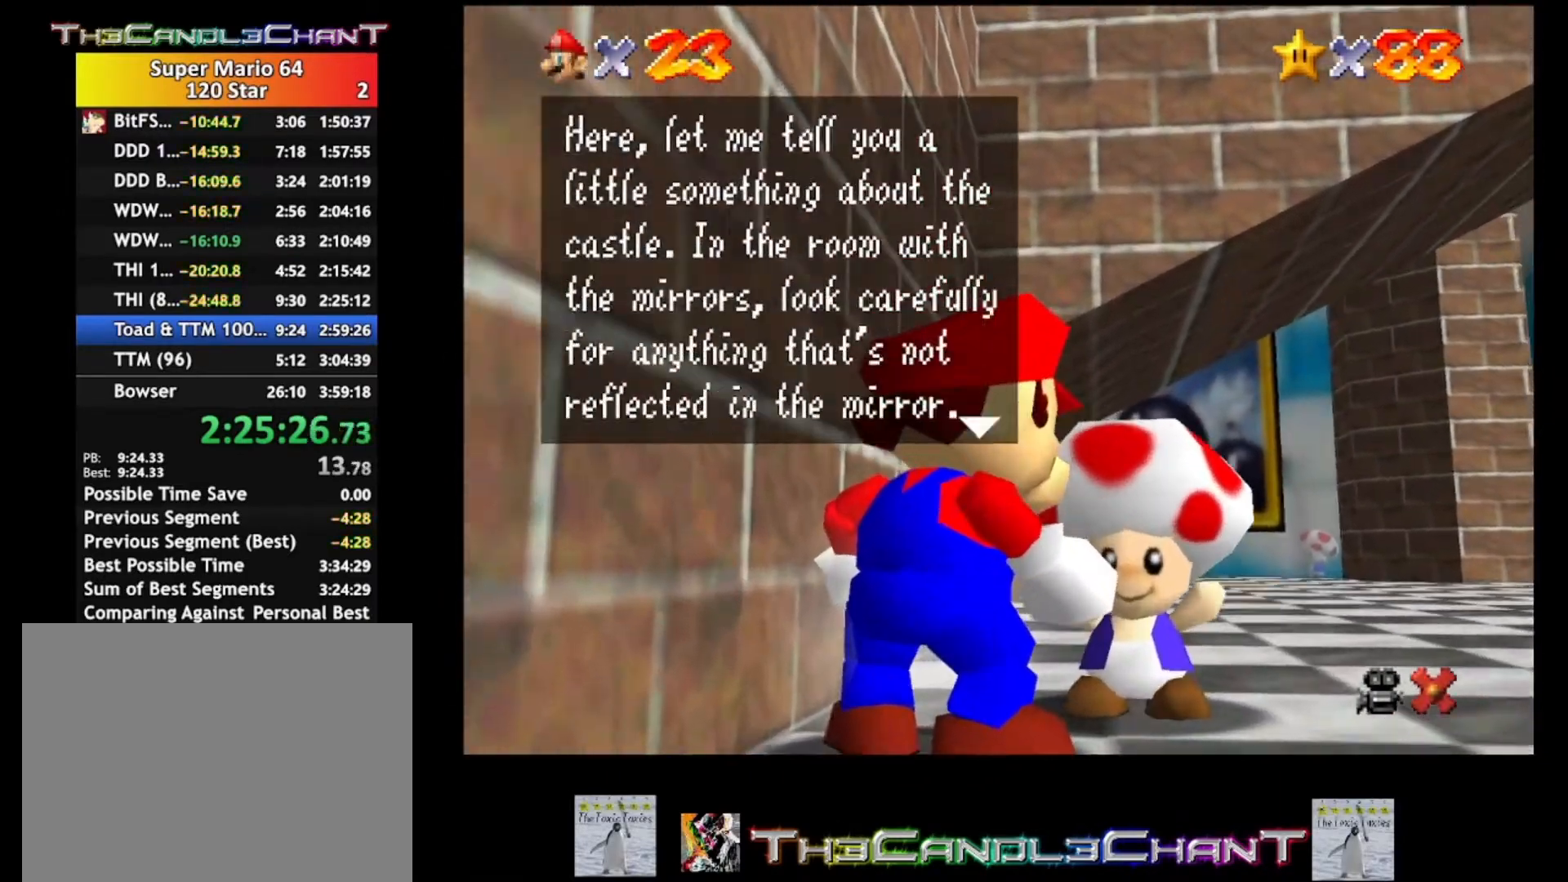
{"buttons": ["A", "X"], "left_stick": "center", "right_stick": "center", "events": [[33, "A", "down"], [33, "X", "down"], [100, "A", "up"], [100, "X", "up"], [167, "A", "down"], [167, "X", "down"], [267, "A", "up"], [267, "X", "up"], [333, "A", "down"], [333, "X", "down"], [433, "A", "up"], [433, "X", "up"], [500, "A", "down"], [500, "X", "down"]]}
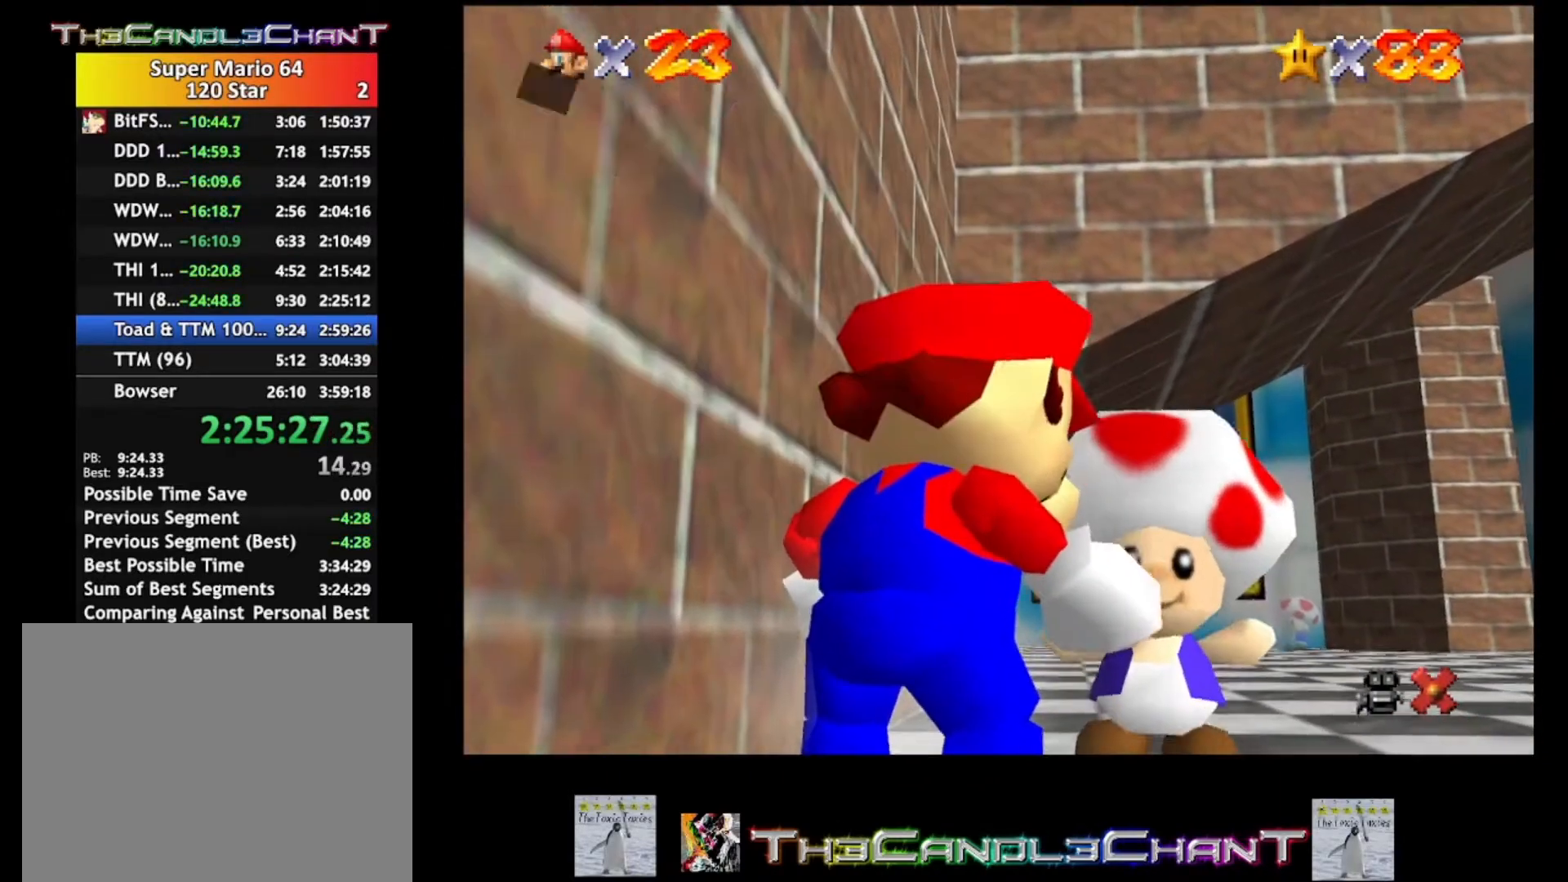
{"buttons": [], "left_stick": "center", "right_stick": "center", "events": [[100, "A", "up"], [100, "X", "up"], [167, "A", "down"], [167, "X", "down"], [267, "A", "up"], [267, "X", "up"], [333, "A", "down"], [333, "X", "down"], [433, "A", "up"], [467, "X", "up"]]}
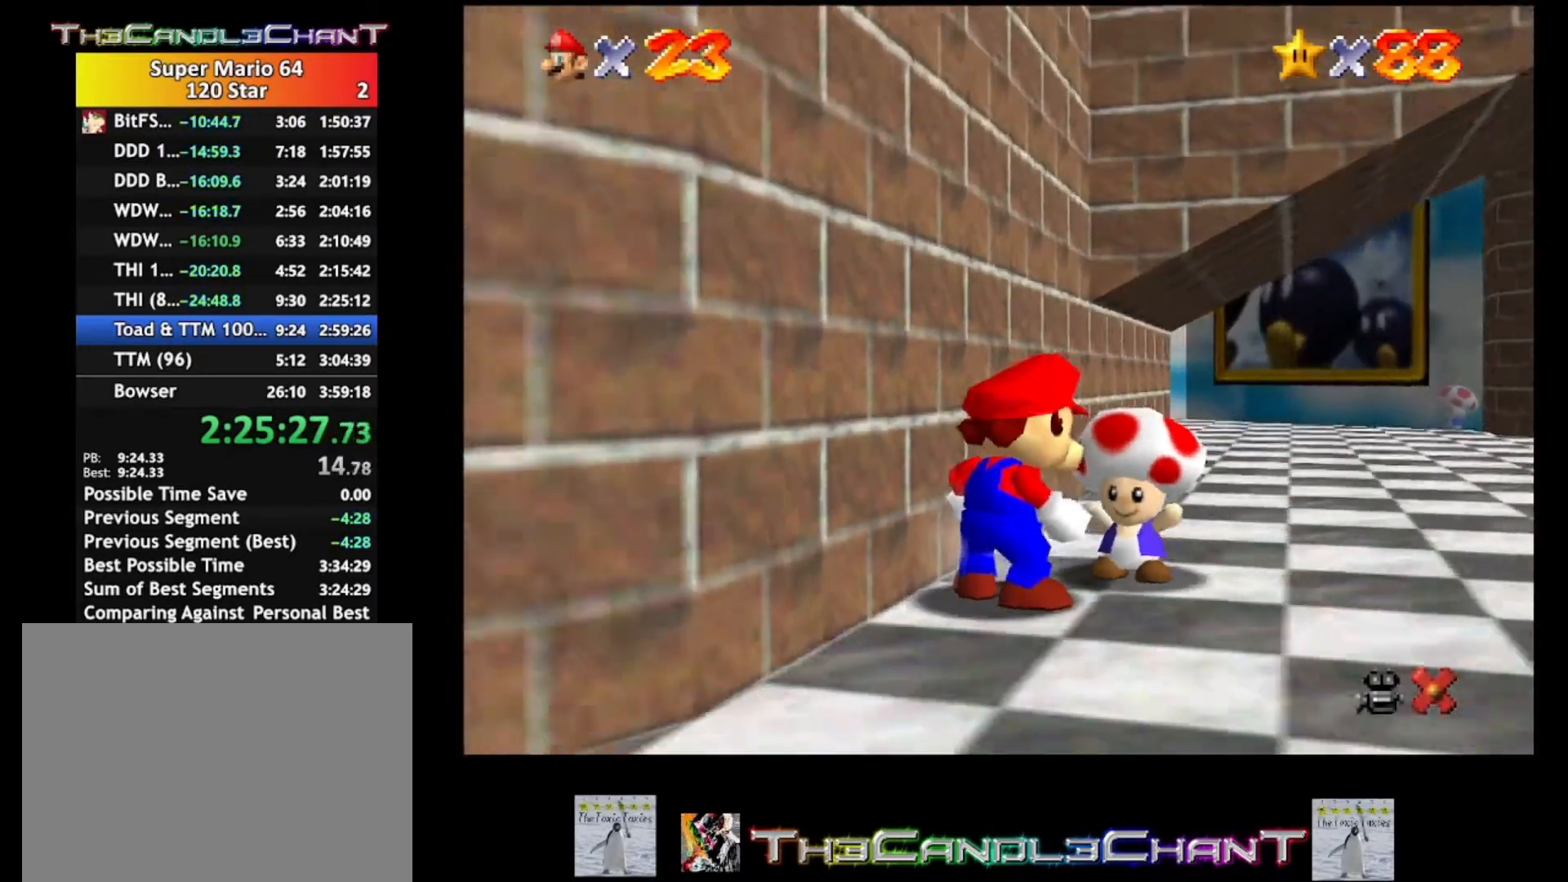
{"buttons": ["A", "X"], "left_stick": "center", "right_stick": "center", "events": [[33, "A", "down"], [33, "X", "down"], [167, "A", "up"], [167, "X", "up"], [233, "A", "down"], [233, "X", "down"]]}
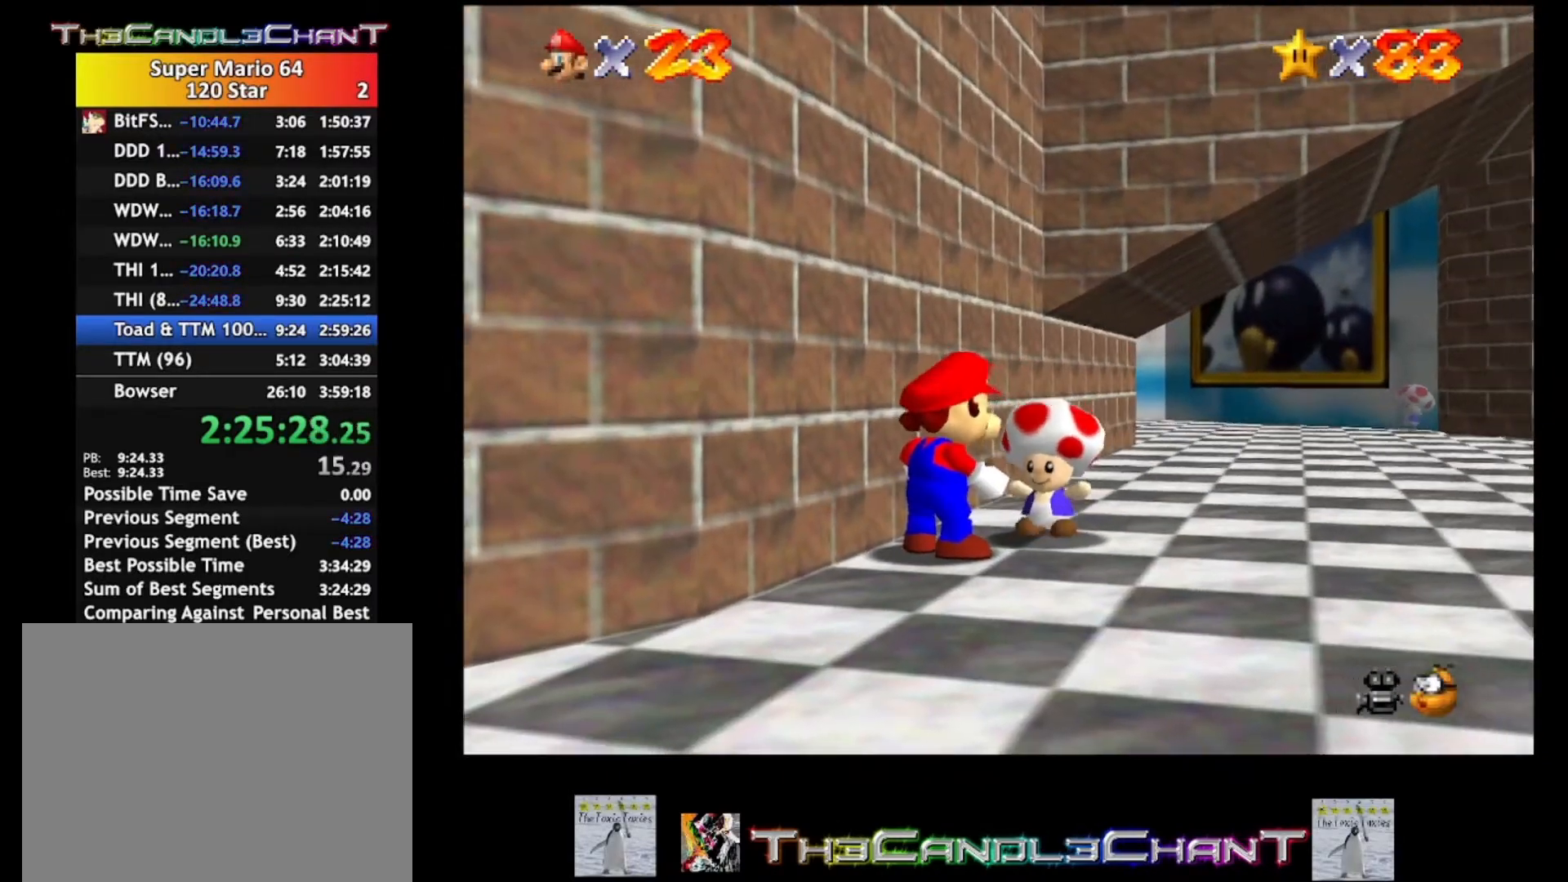
{"buttons": [], "left_stick": "center", "right_stick": "center", "events": [[133, "X", "up"], [167, "A", "up"]]}
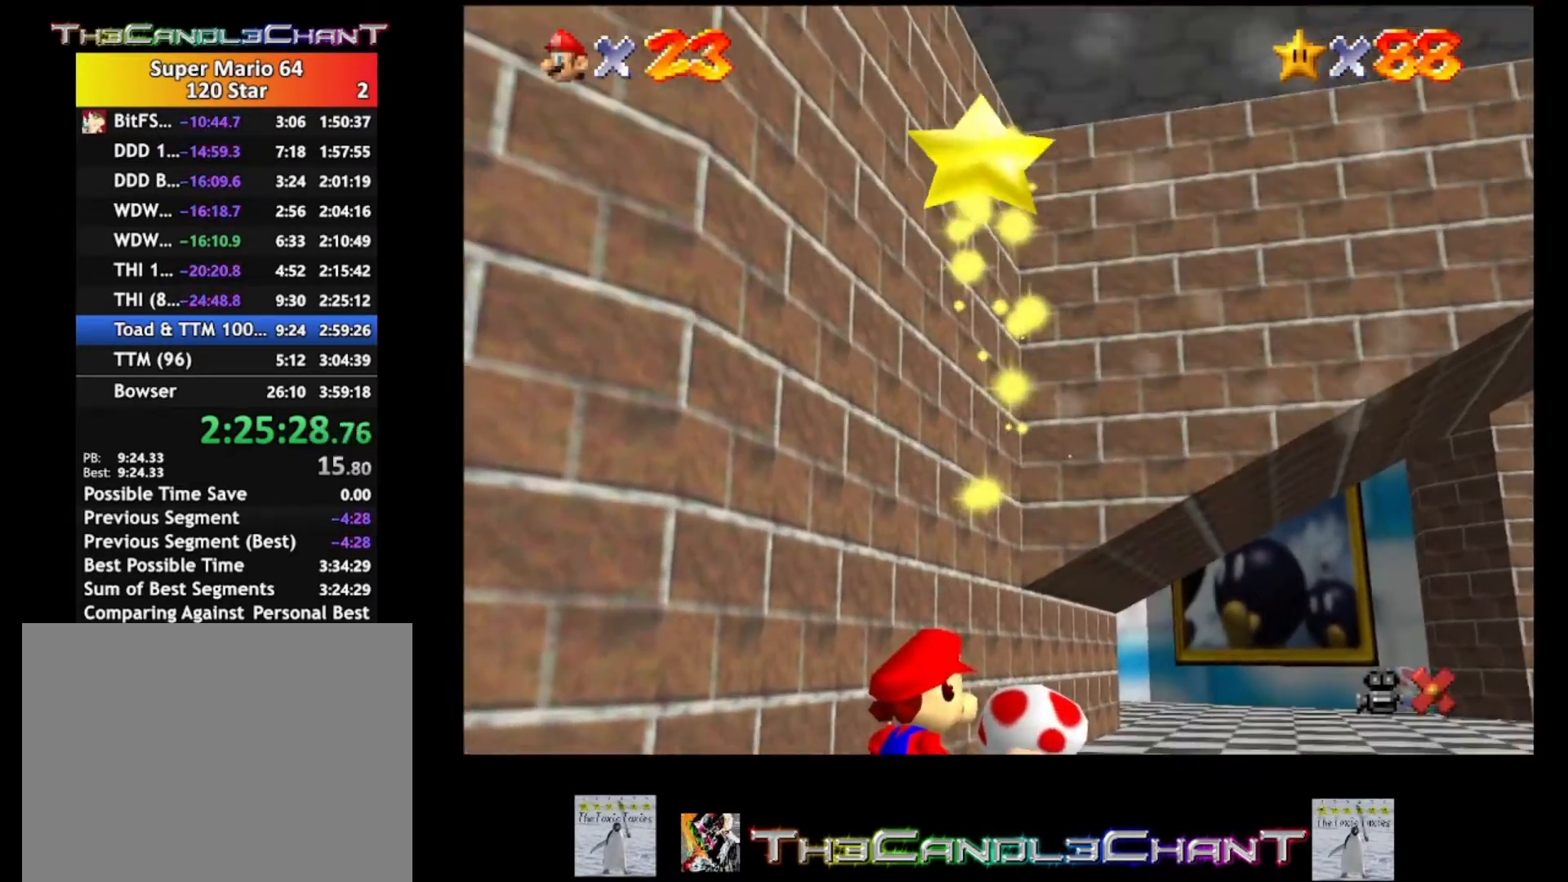
{"buttons": [], "left_stick": "center", "right_stick": "center", "events": []}
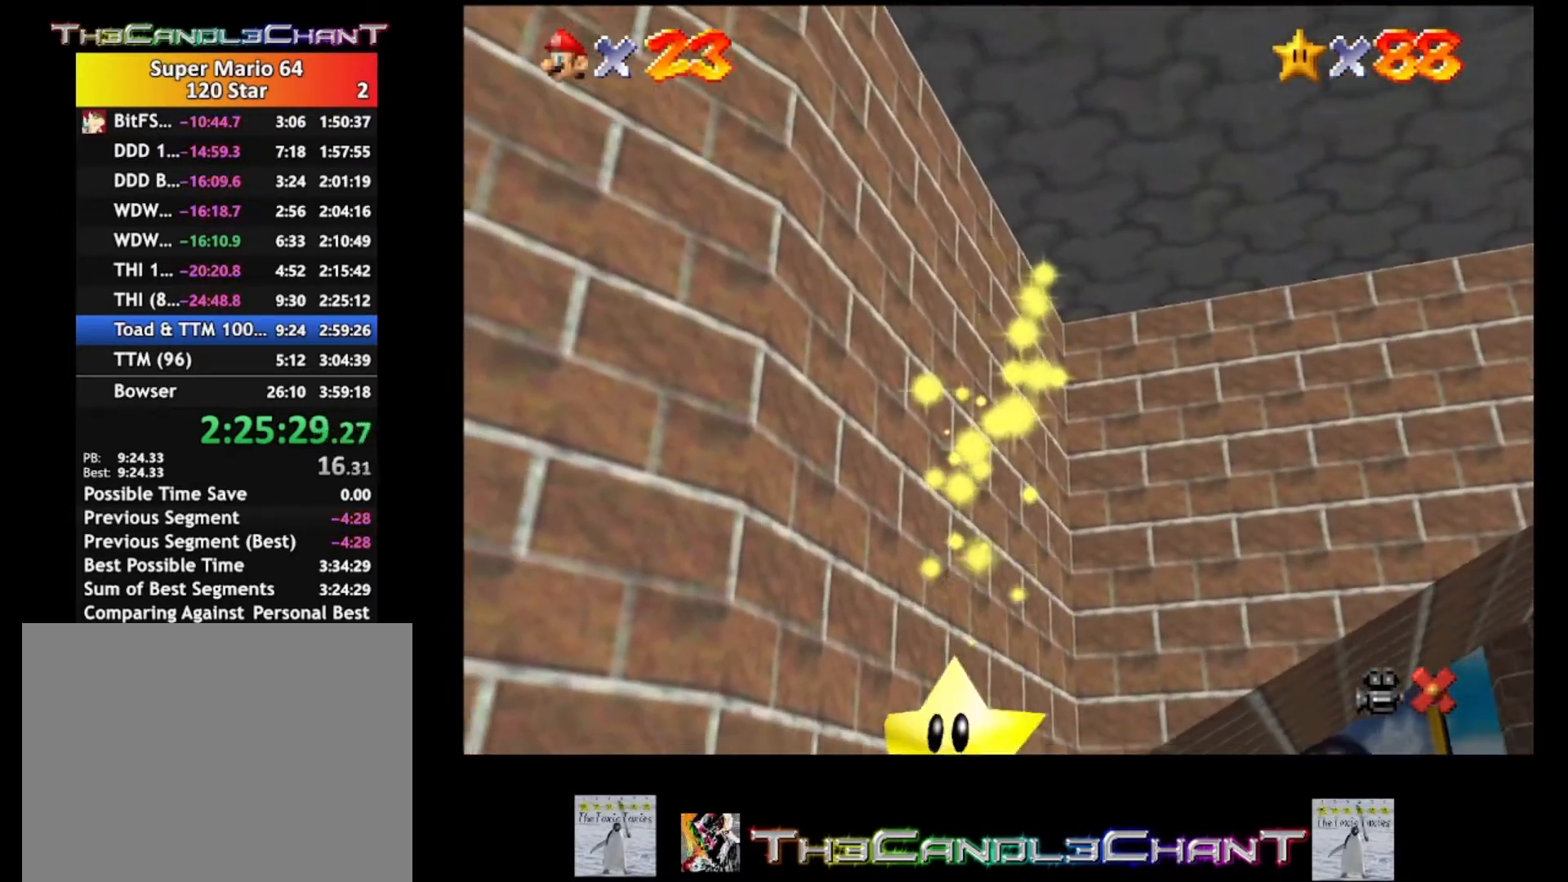
{"buttons": [], "left_stick": "center", "right_stick": "center", "events": [[200, "A", "down"], [300, "A", "up"], [367, "A", "down"], [467, "A", "up"]]}
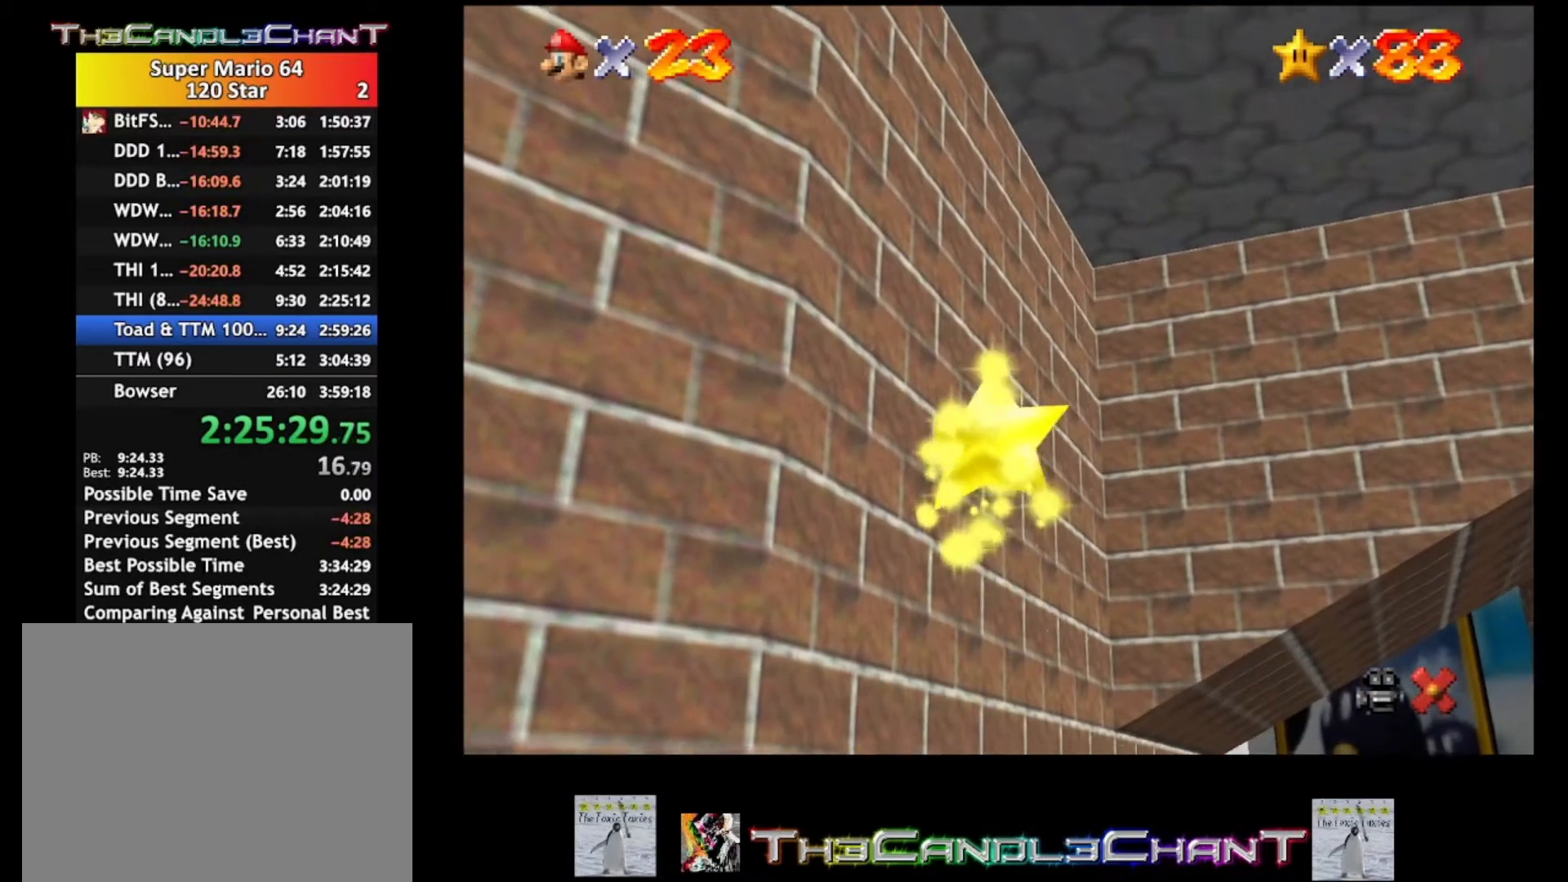
{"buttons": [], "left_stick": "center", "right_stick": "center", "events": [[33, "A", "down"], [133, "A", "up"], [200, "A", "down"], [300, "A", "up"], [367, "A", "down"], [433, "A", "up"]]}
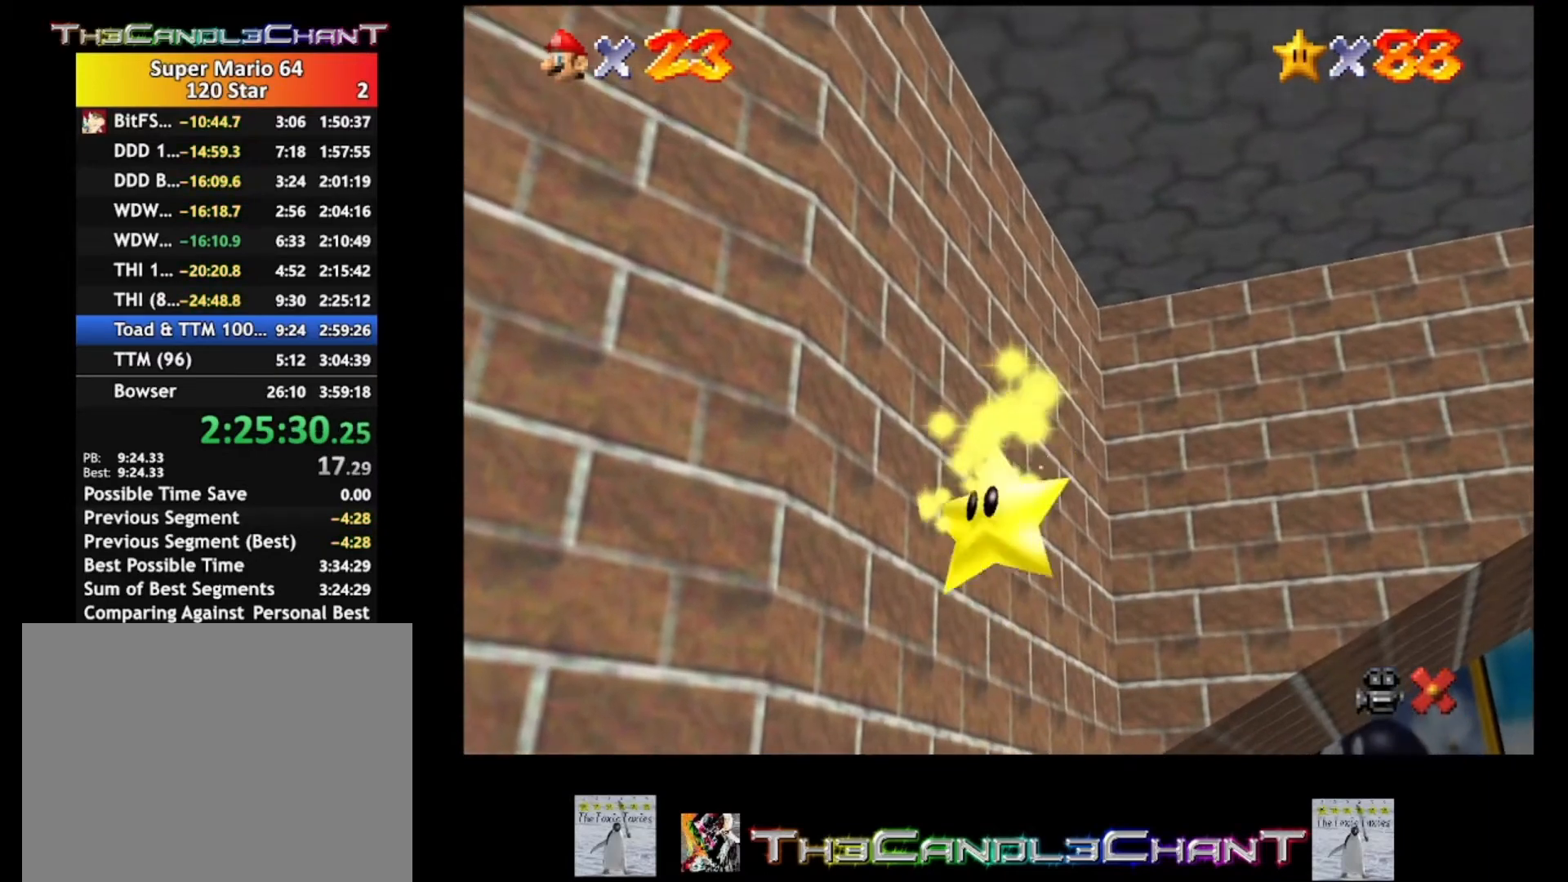
{"buttons": [], "left_stick": "center", "right_stick": "center", "events": [[33, "A", "down"], [100, "A", "up"], [200, "A", "down"], [267, "A", "up"], [367, "A", "down"], [433, "A", "up"]]}
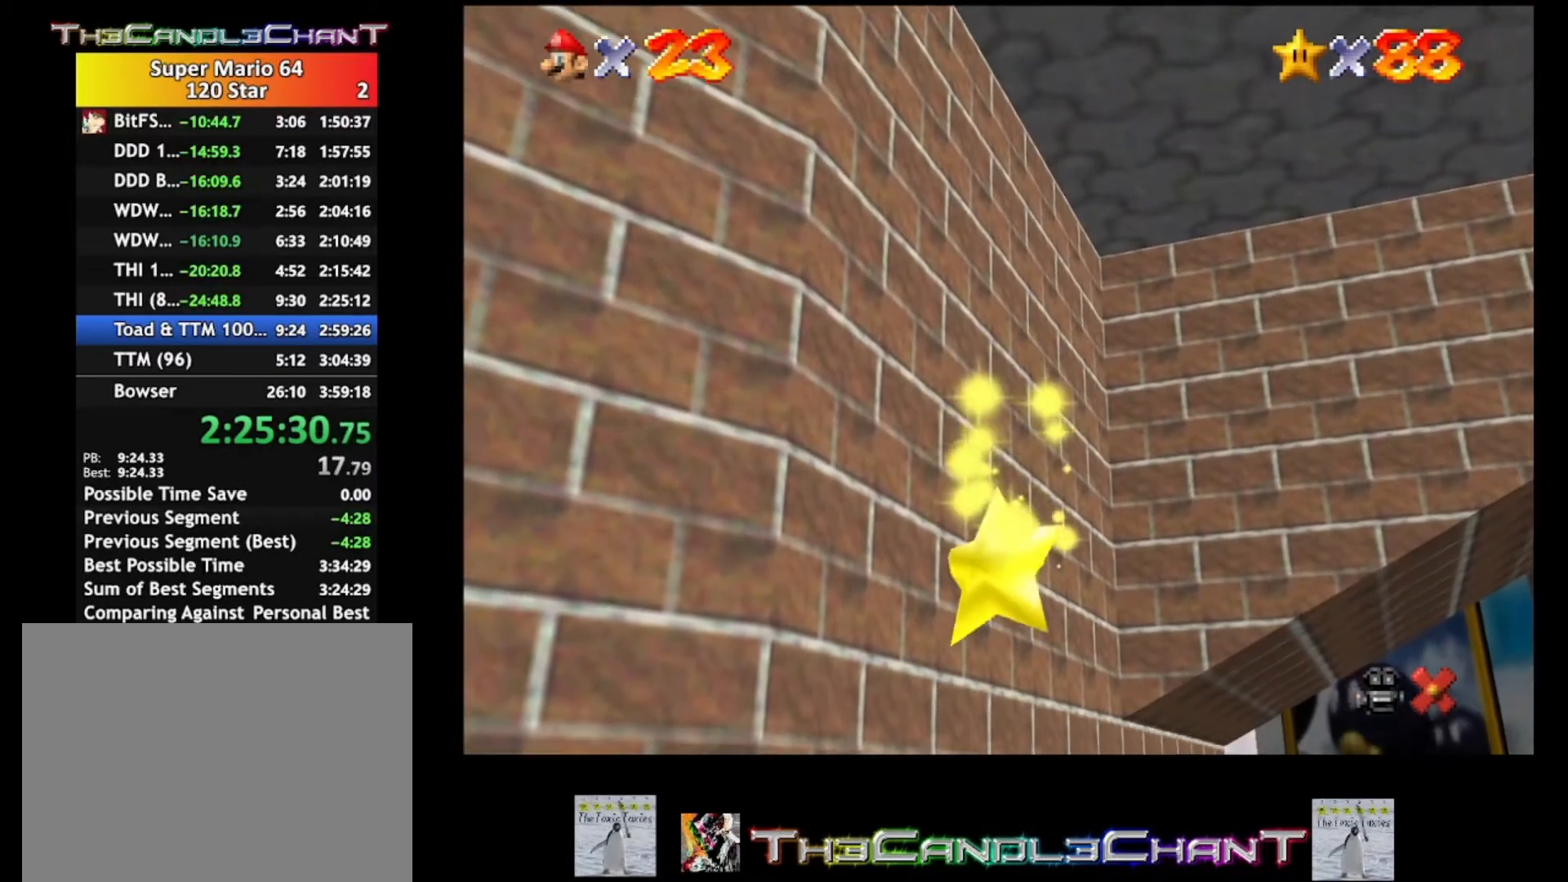
{"buttons": [], "left_stick": "center", "right_stick": "center", "events": [[33, "A", "down"], [100, "A", "up"]]}
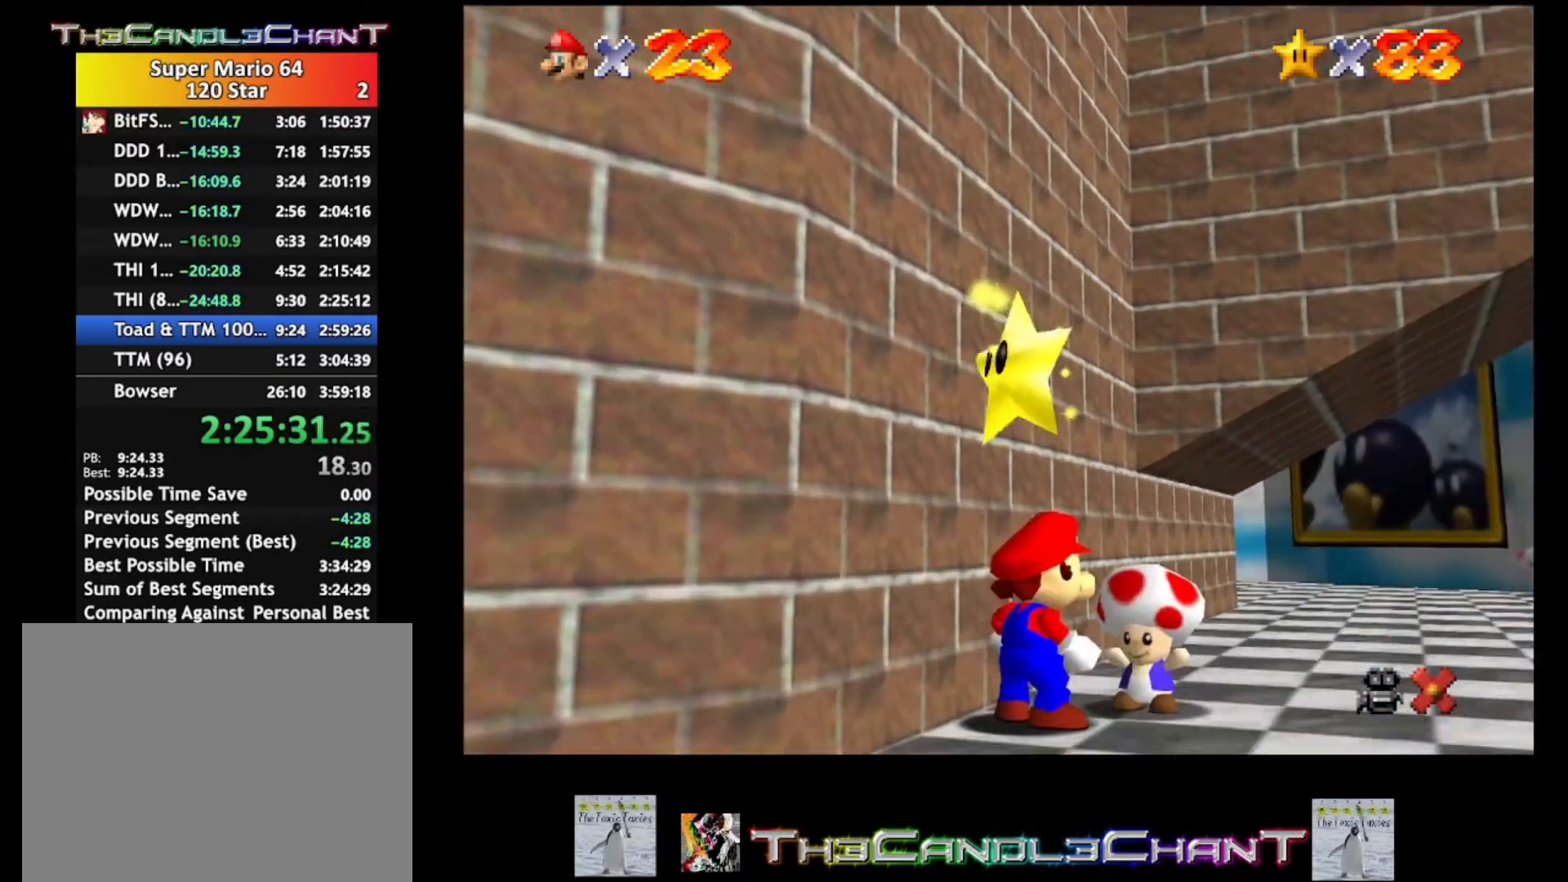
{"buttons": [], "left_stick": "center", "right_stick": "center", "events": []}